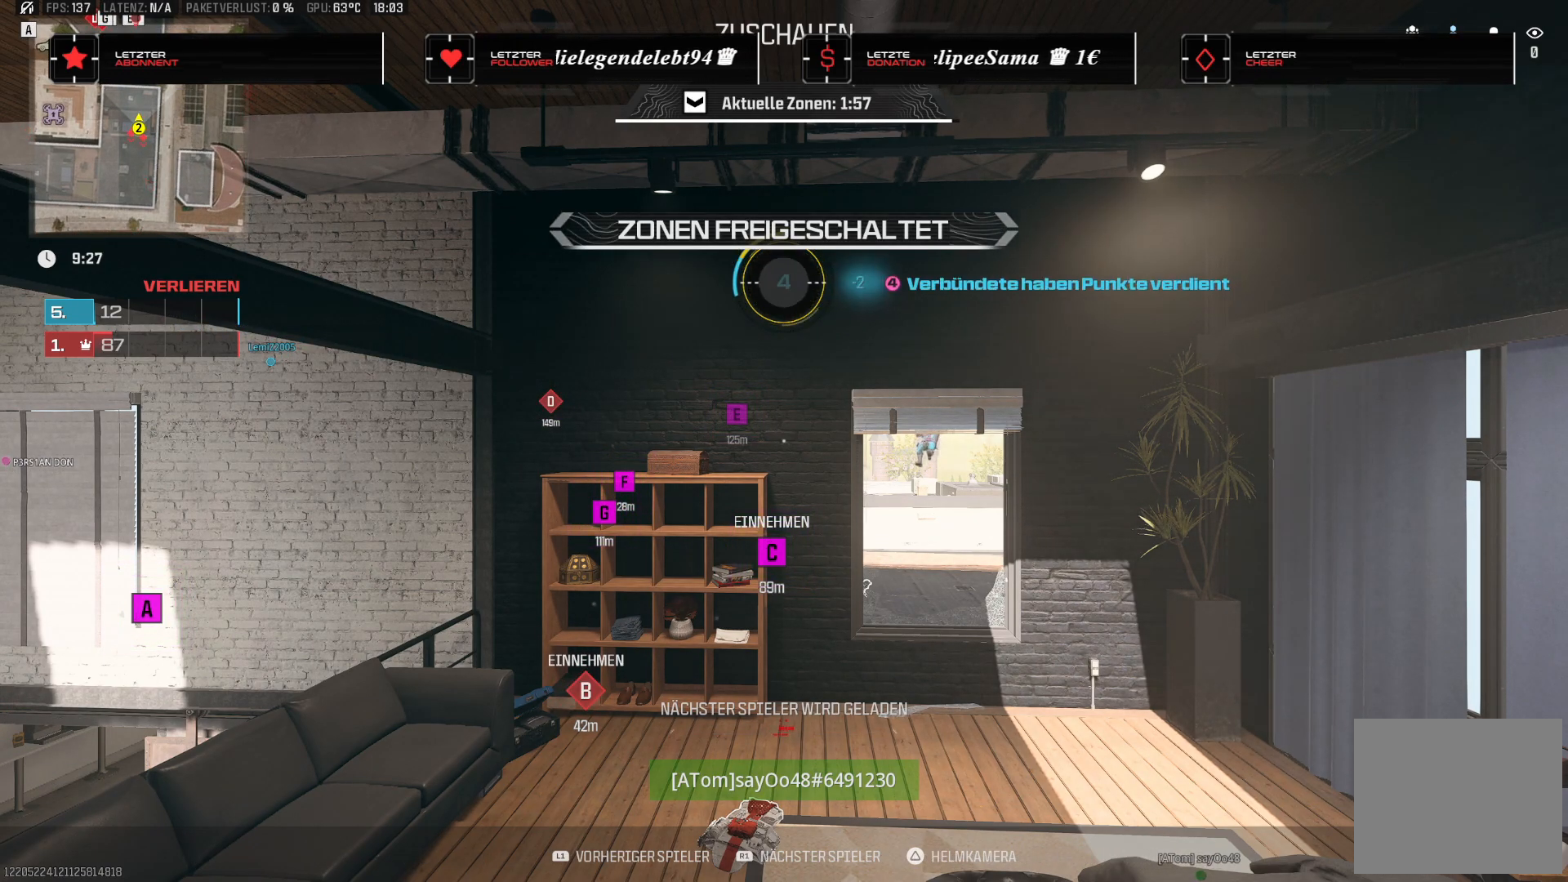
Gameplay with a controller (PlayStation layout); each line is a JSON object with the inputs held at the frame after it (dt_ms = milliseconds from this image to that frame). "events" lists button and stick changes between this image and that frame as [ms after this image, input, new state], when the widget could be followed in between.
{"dt_ms": 500, "buttons": ["L3"], "left_stick": "center", "right_stick": "center", "events": [[67, "R3", "down"], [150, "L3", "down"], [167, "R3", "up"], [250, "L3", "up"], [250, "R3", "down"], [367, "R3", "up"], [433, "L3", "down"]]}
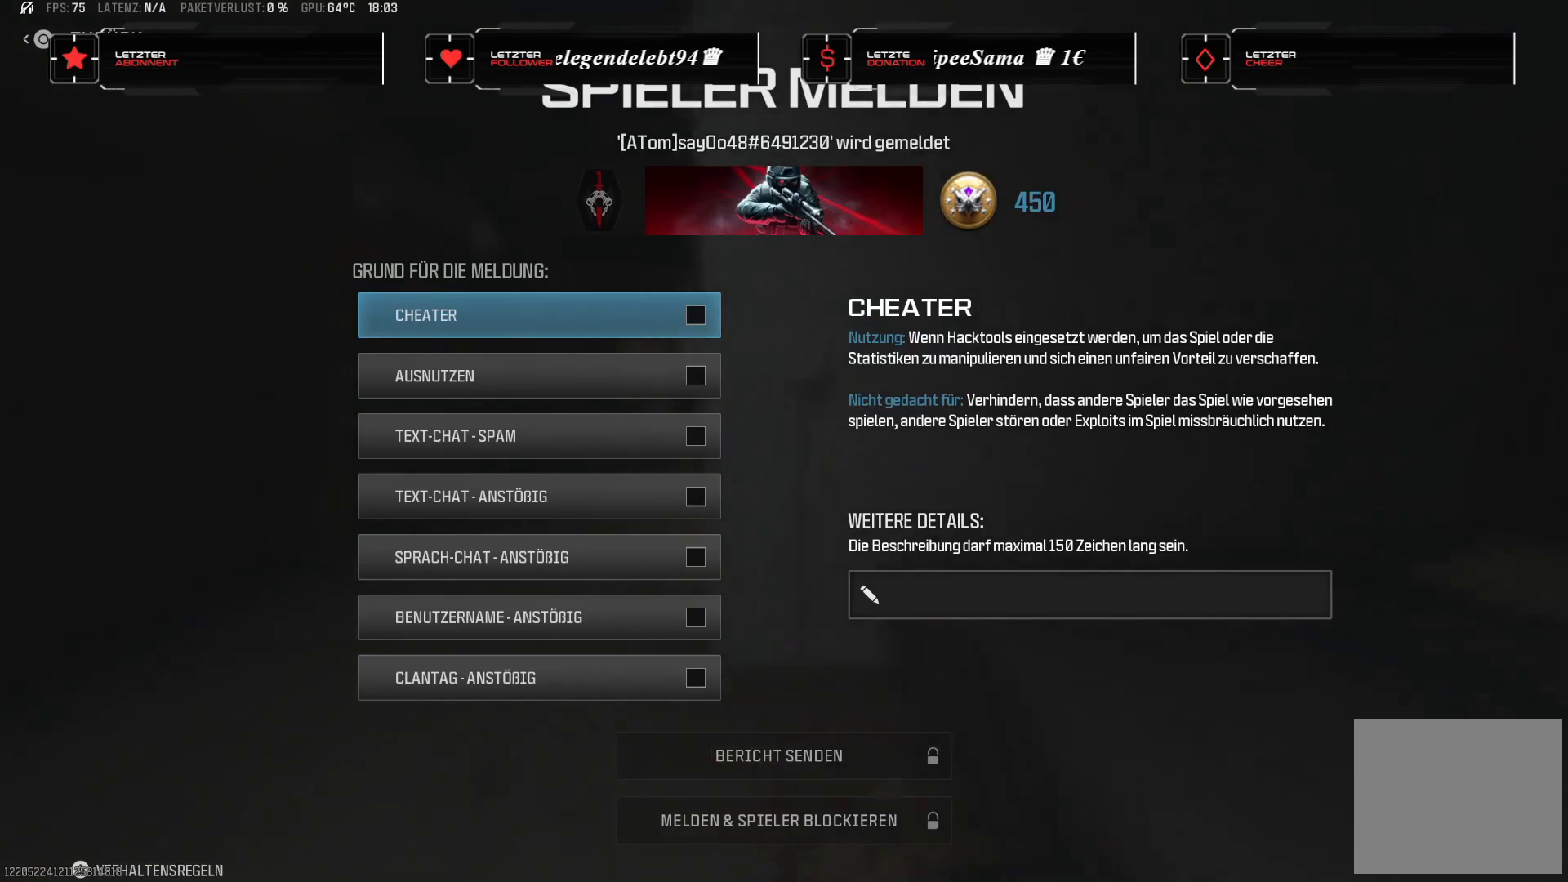
{"dt_ms": 500, "buttons": [], "left_stick": "center", "right_stick": "center", "events": [[33, "L3", "up"], [100, "R3", "down"], [183, "R3", "up"], [217, "L3", "down"], [333, "L3", "up"]]}
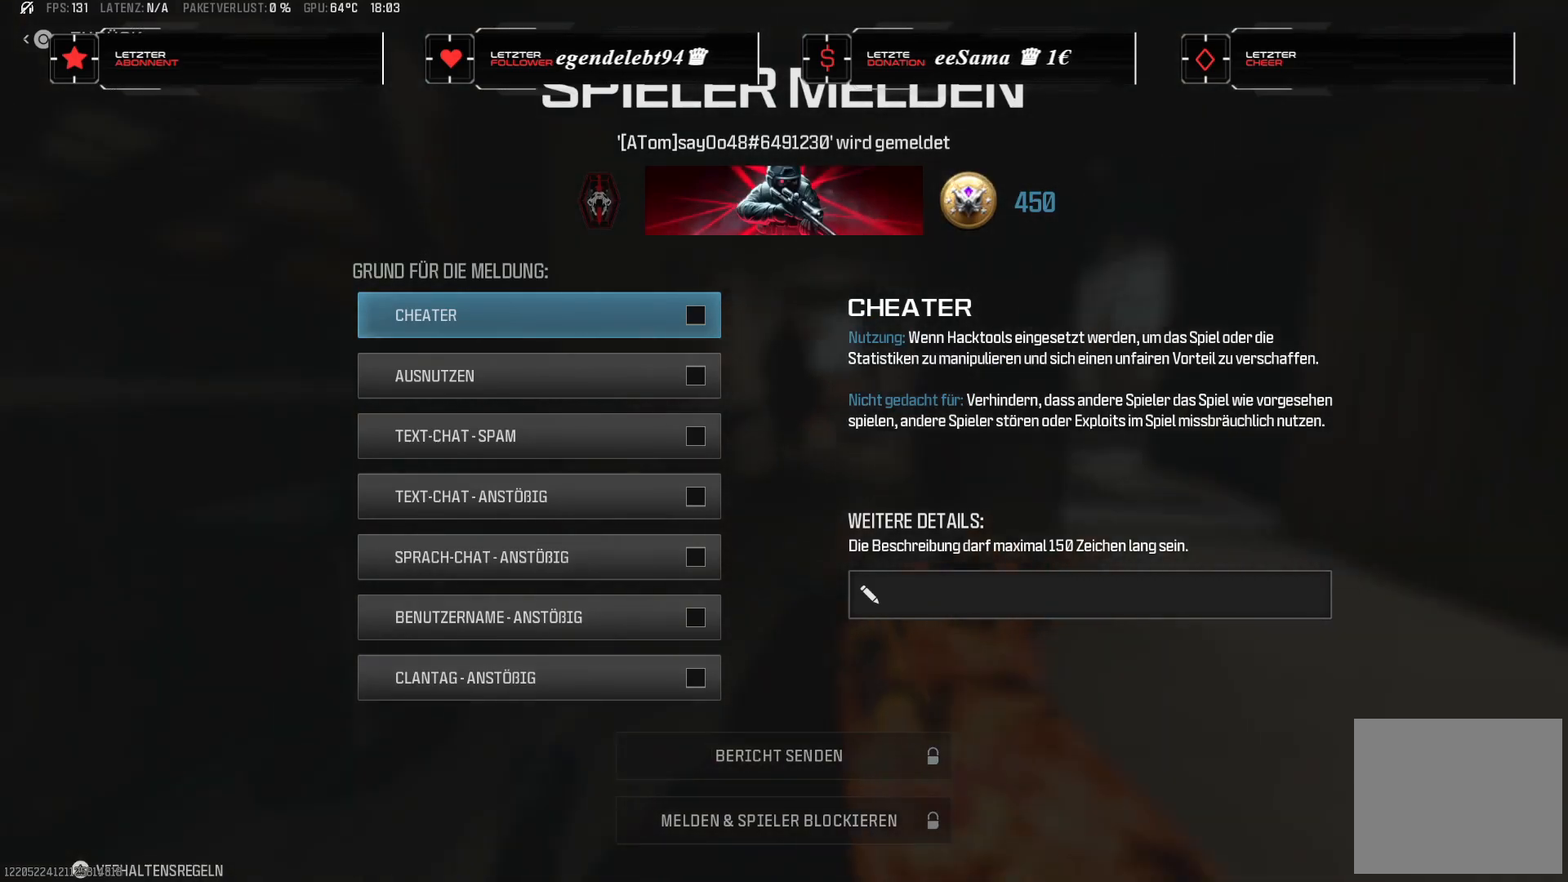
{"dt_ms": 500, "buttons": ["CIRCLE"], "left_stick": "center", "right_stick": "center", "events": [[417, "CIRCLE", "down"]]}
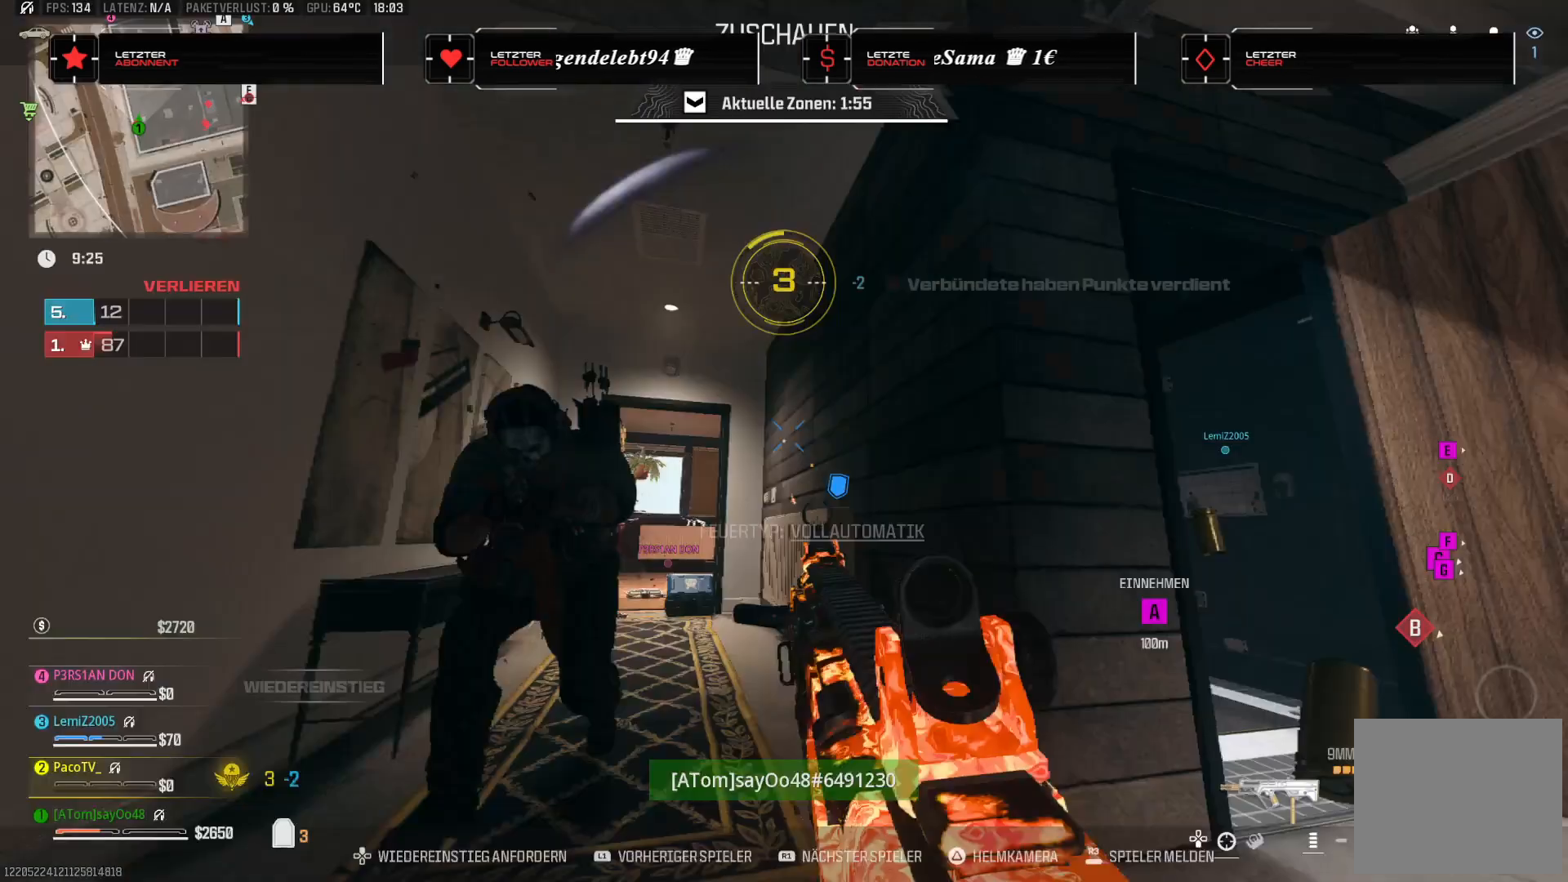
{"dt_ms": 500, "buttons": [], "left_stick": "center", "right_stick": "center", "events": [[17, "CIRCLE", "up"]]}
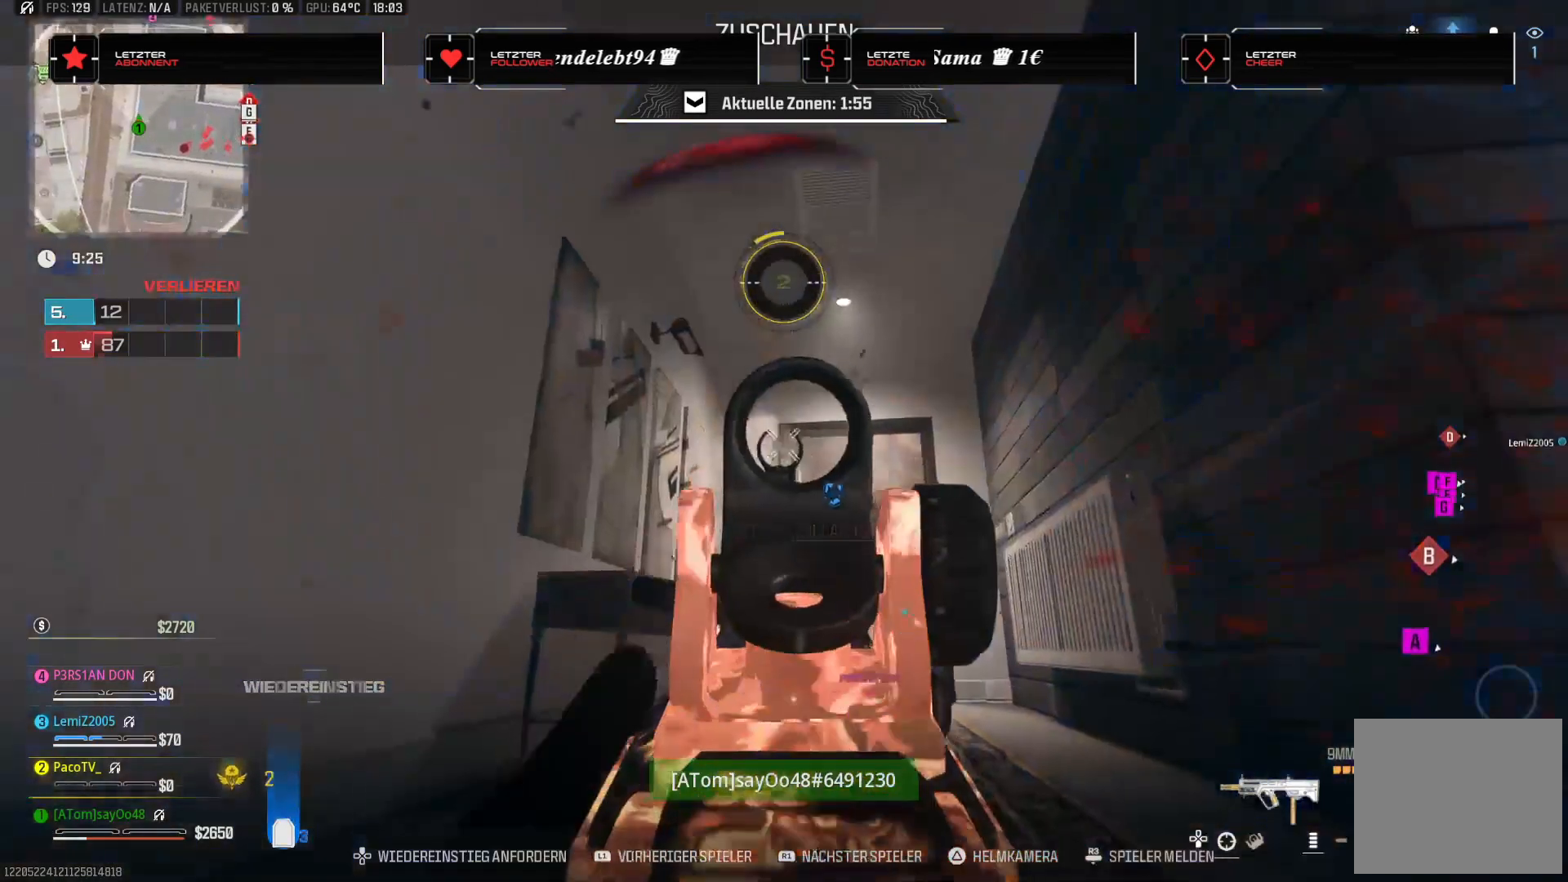
{"dt_ms": 500, "buttons": [], "left_stick": "center", "right_stick": "center", "events": []}
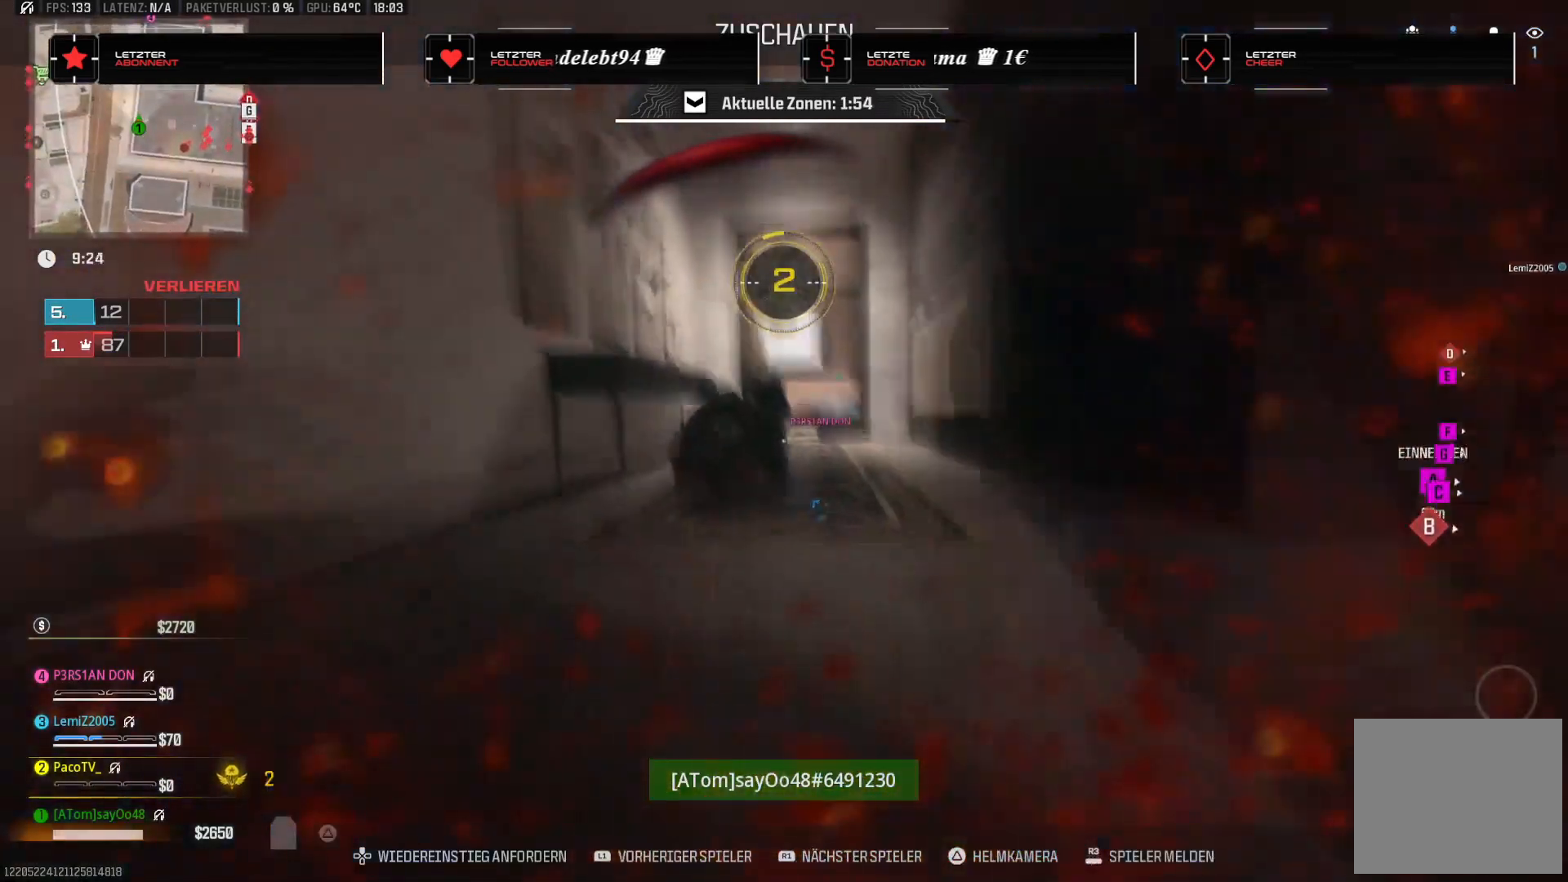
{"dt_ms": 500, "buttons": [], "left_stick": "center", "right_stick": "center", "events": []}
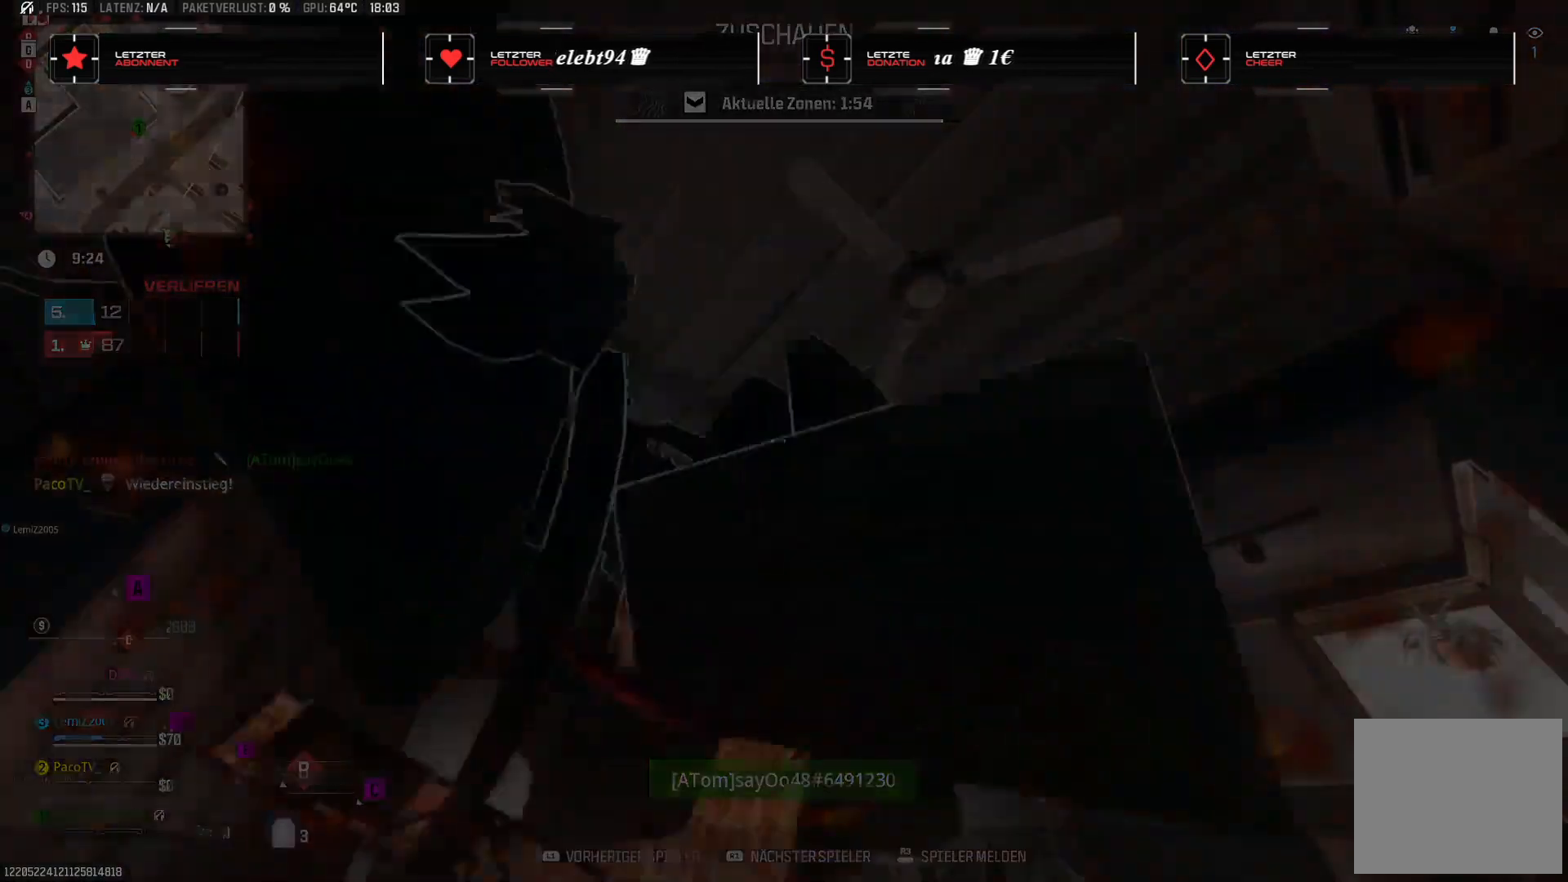
{"dt_ms": 500, "buttons": [], "left_stick": "center", "right_stick": "center", "events": []}
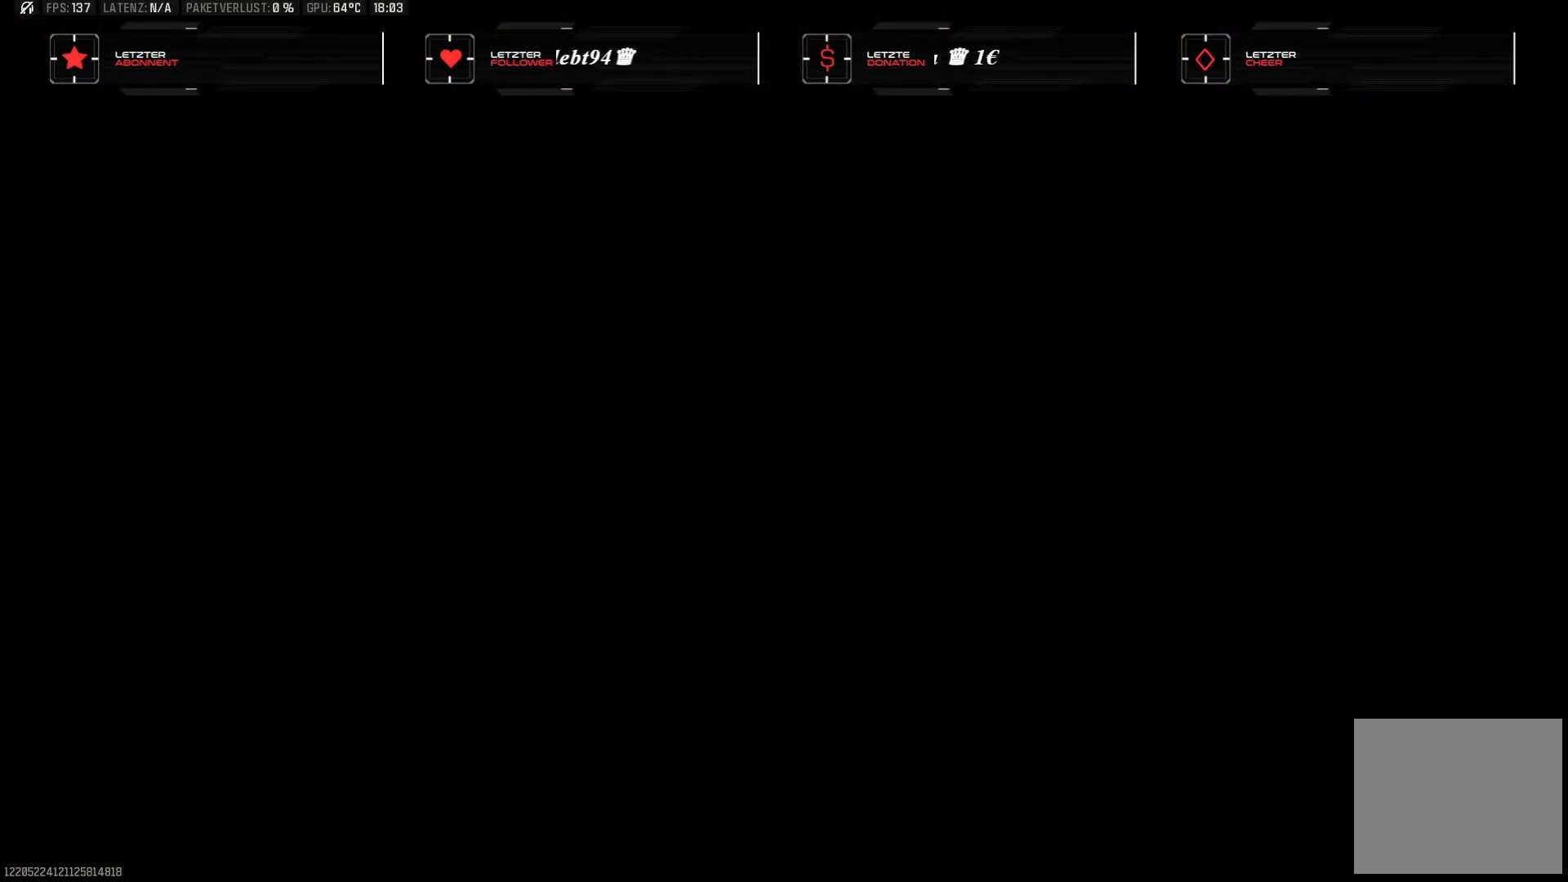
{"dt_ms": 500, "buttons": [], "left_stick": "center", "right_stick": "center", "events": []}
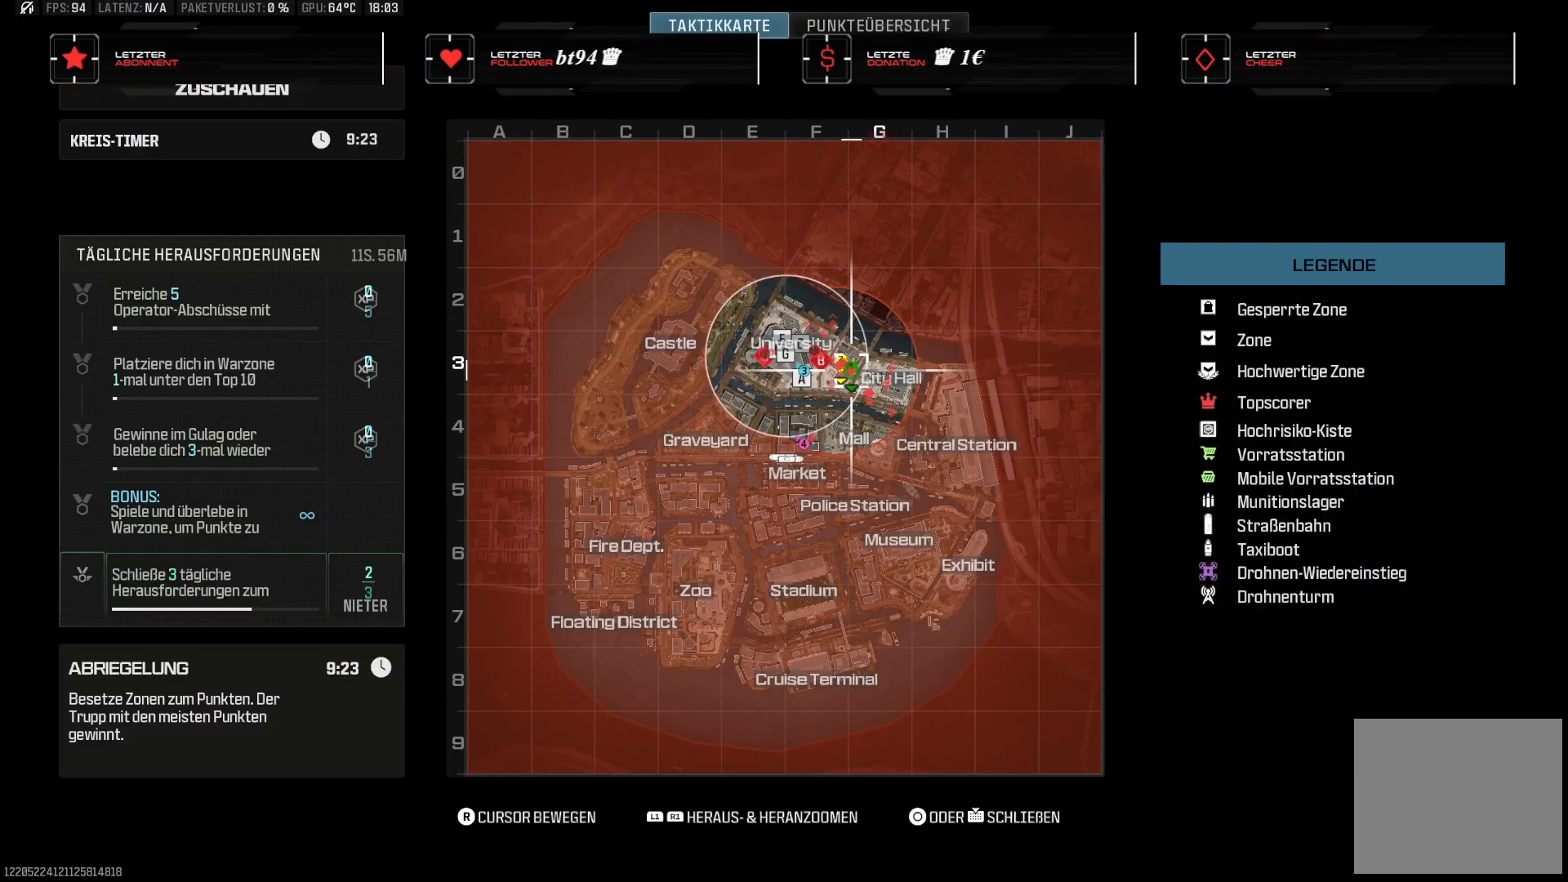
{"dt_ms": 500, "buttons": ["DPAD_LEFT"], "left_stick": "center", "right_stick": "center", "events": [[50, "DPAD_RIGHT", "down"], [150, "DPAD_RIGHT", "up"], [483, "DPAD_LEFT", "down"]]}
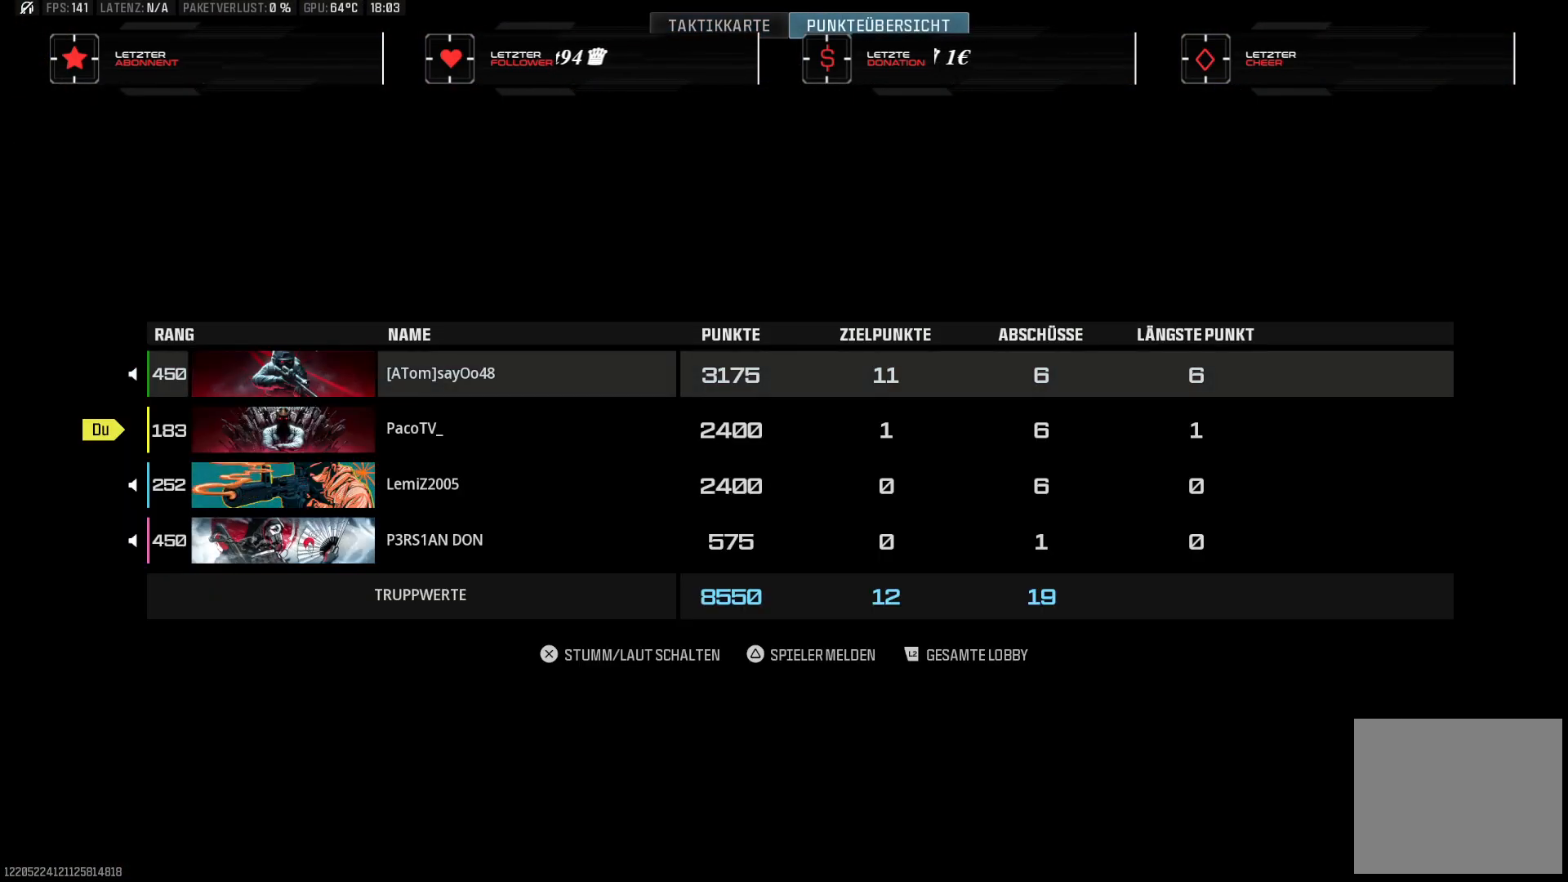
{"dt_ms": 500, "buttons": [], "left_stick": "up", "right_stick": "center", "events": [[83, "DPAD_LEFT", "up"], [433, "left_stick", "up"]]}
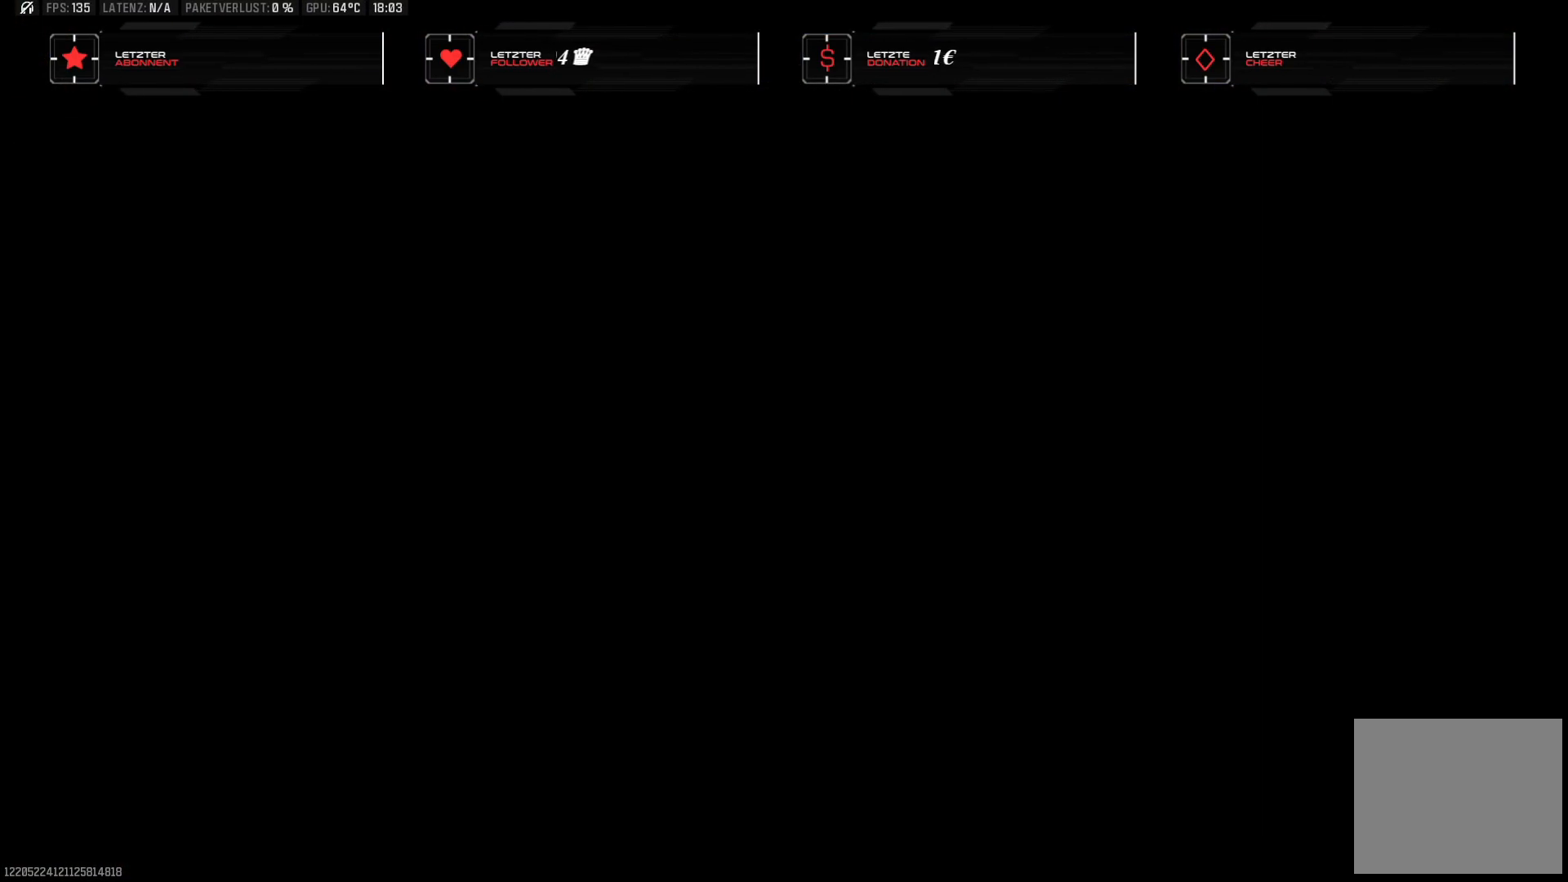
{"dt_ms": 500, "buttons": [], "left_stick": "center", "right_stick": "center", "events": [[200, "left_stick", "center"]]}
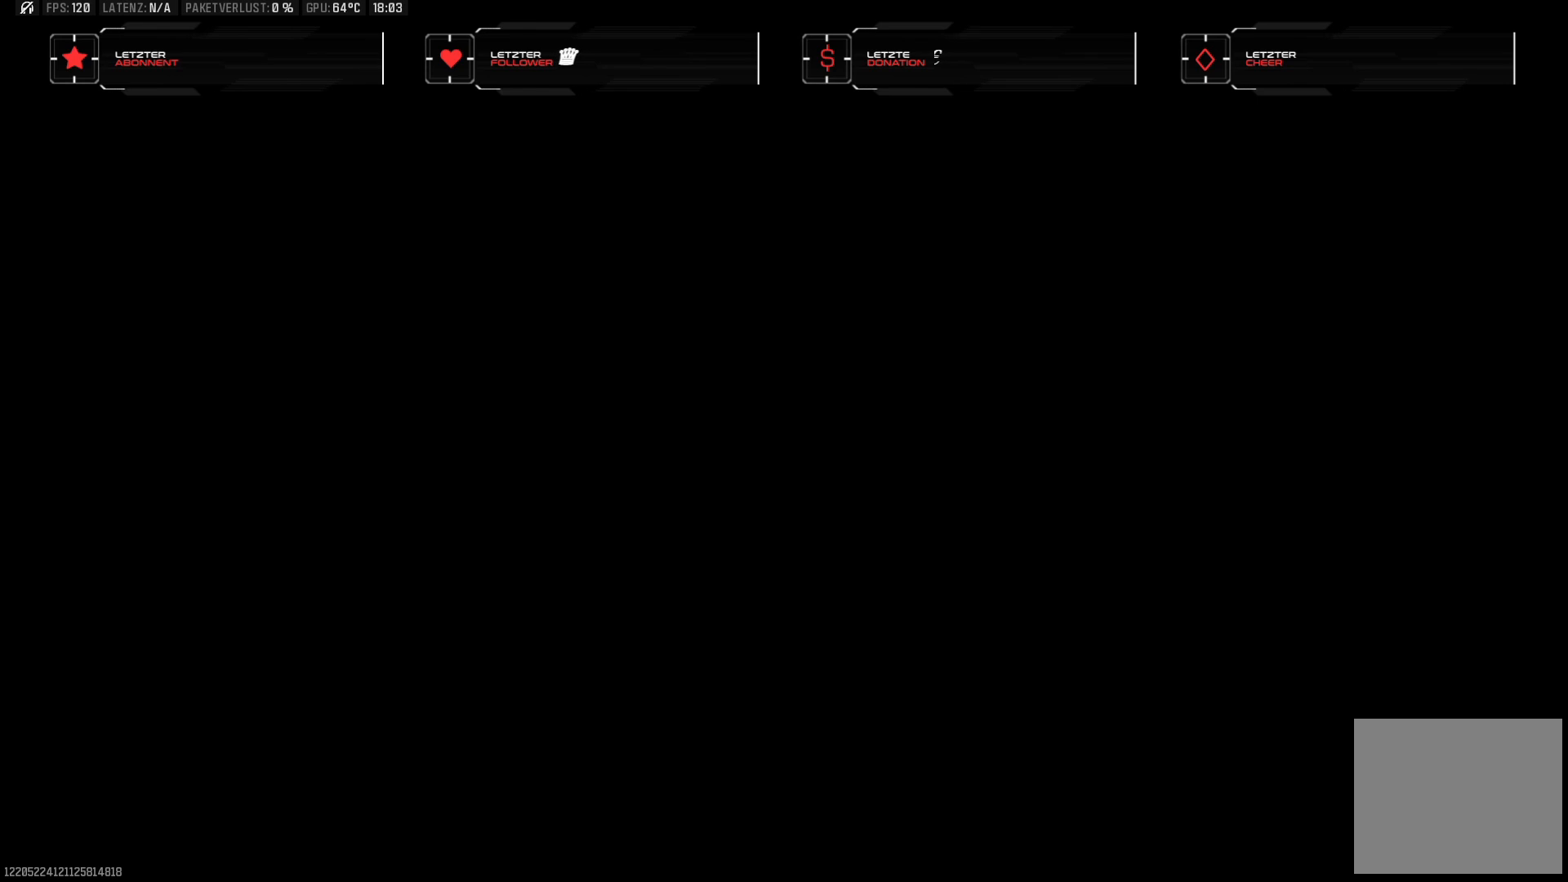
{"dt_ms": 500, "buttons": [], "left_stick": "center", "right_stick": "center", "events": [[33, "DPAD_RIGHT", "down"], [117, "DPAD_RIGHT", "up"]]}
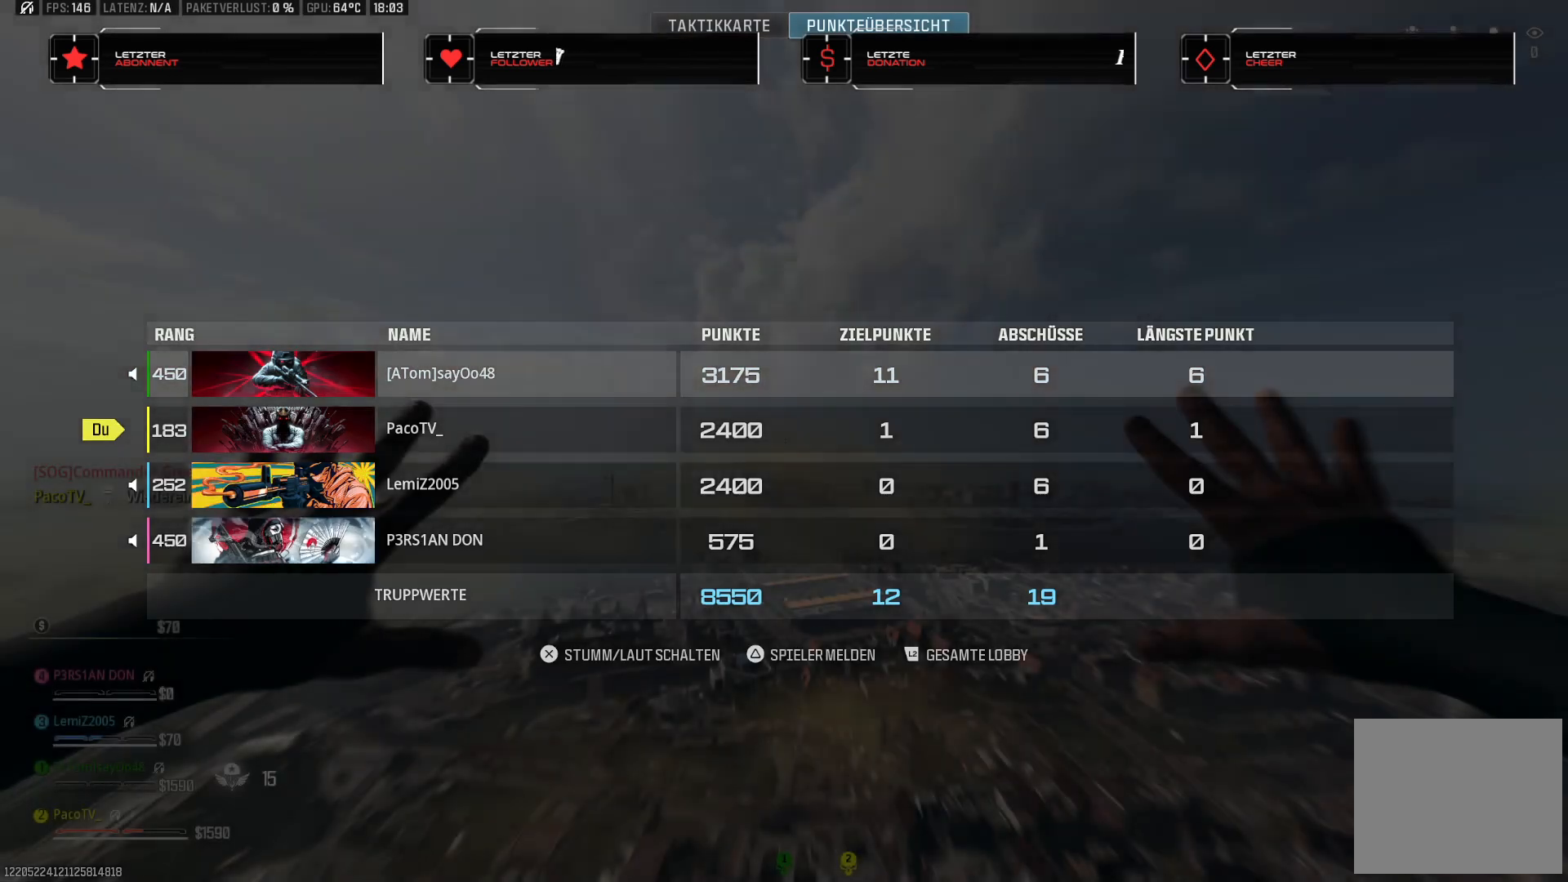
{"dt_ms": 500, "buttons": [], "left_stick": "center", "right_stick": "center", "events": []}
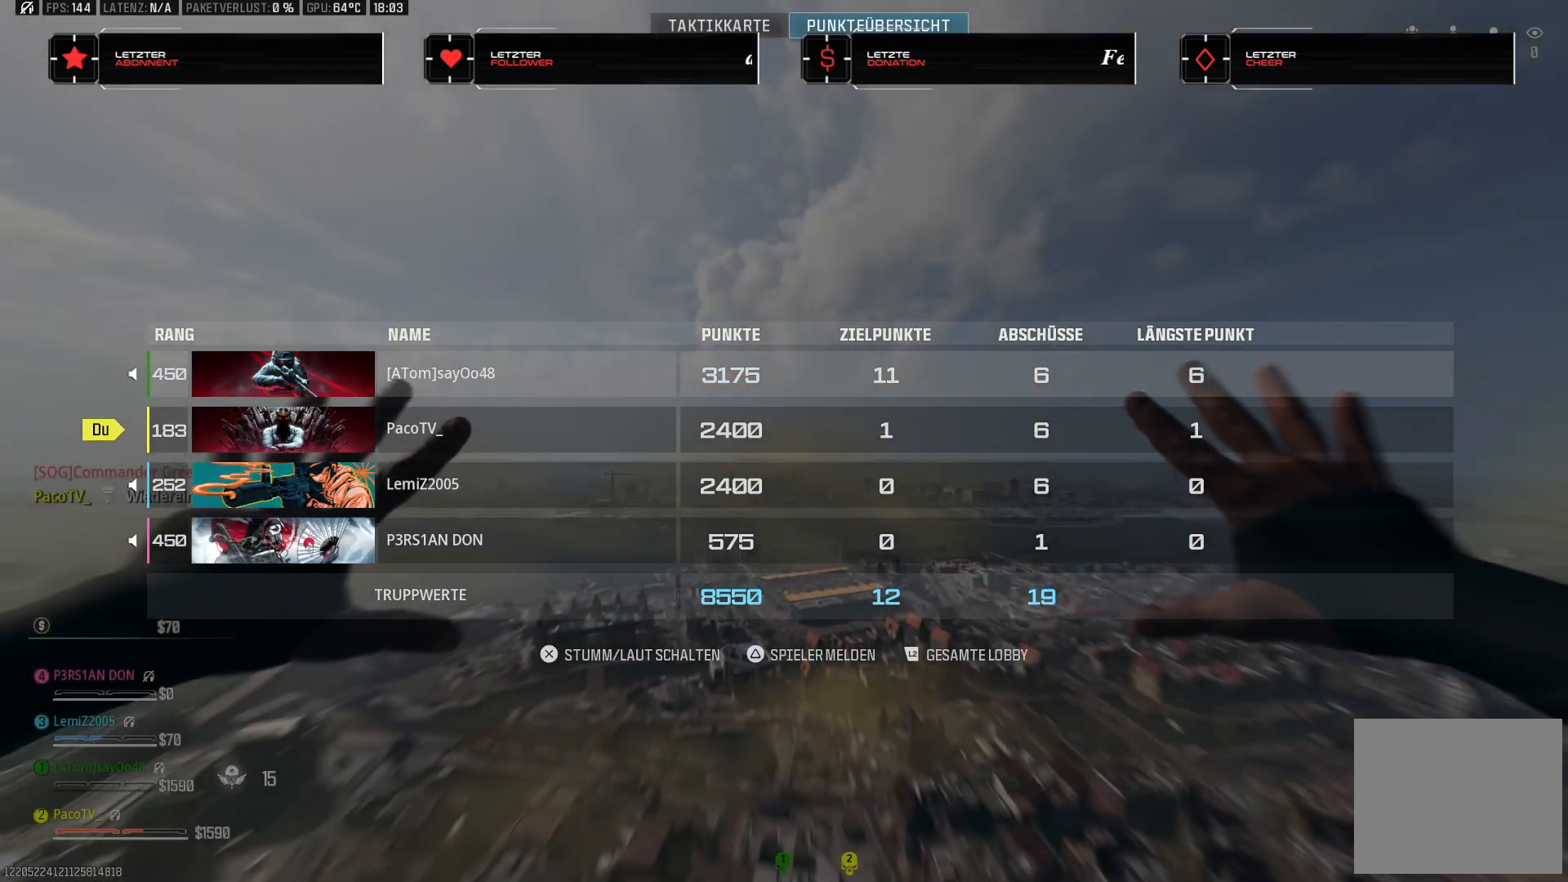
{"dt_ms": 500, "buttons": [], "left_stick": "center", "right_stick": "center", "events": [[317, "DPAD_LEFT", "down"], [417, "DPAD_LEFT", "up"]]}
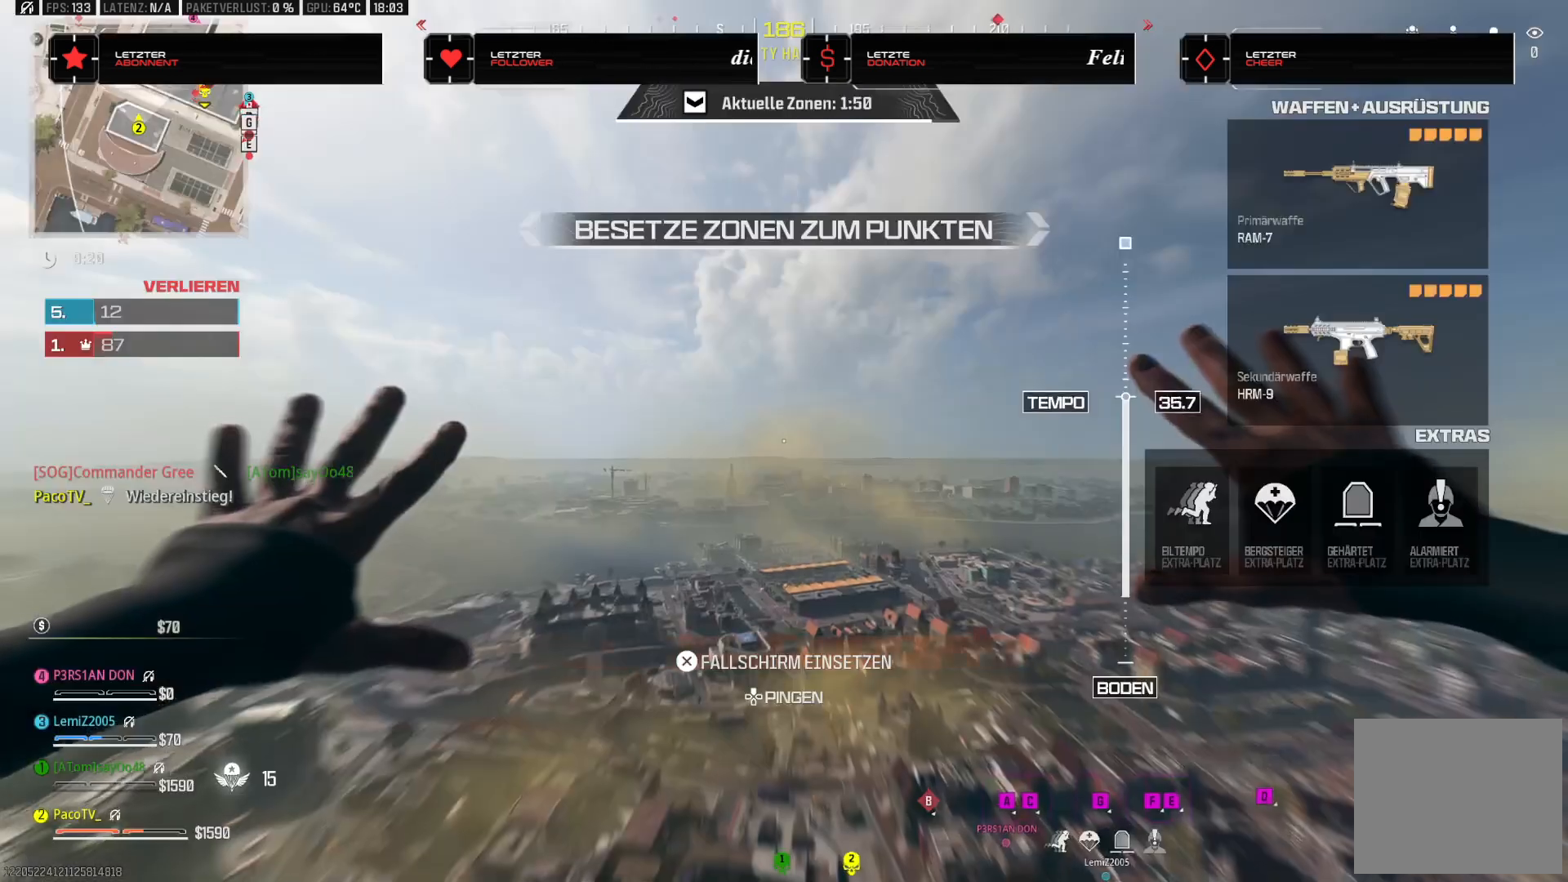
{"dt_ms": 500, "buttons": [], "left_stick": "up-right", "right_stick": "down", "events": [[183, "left_stick", "up-right"], [233, "right_stick", "down"]]}
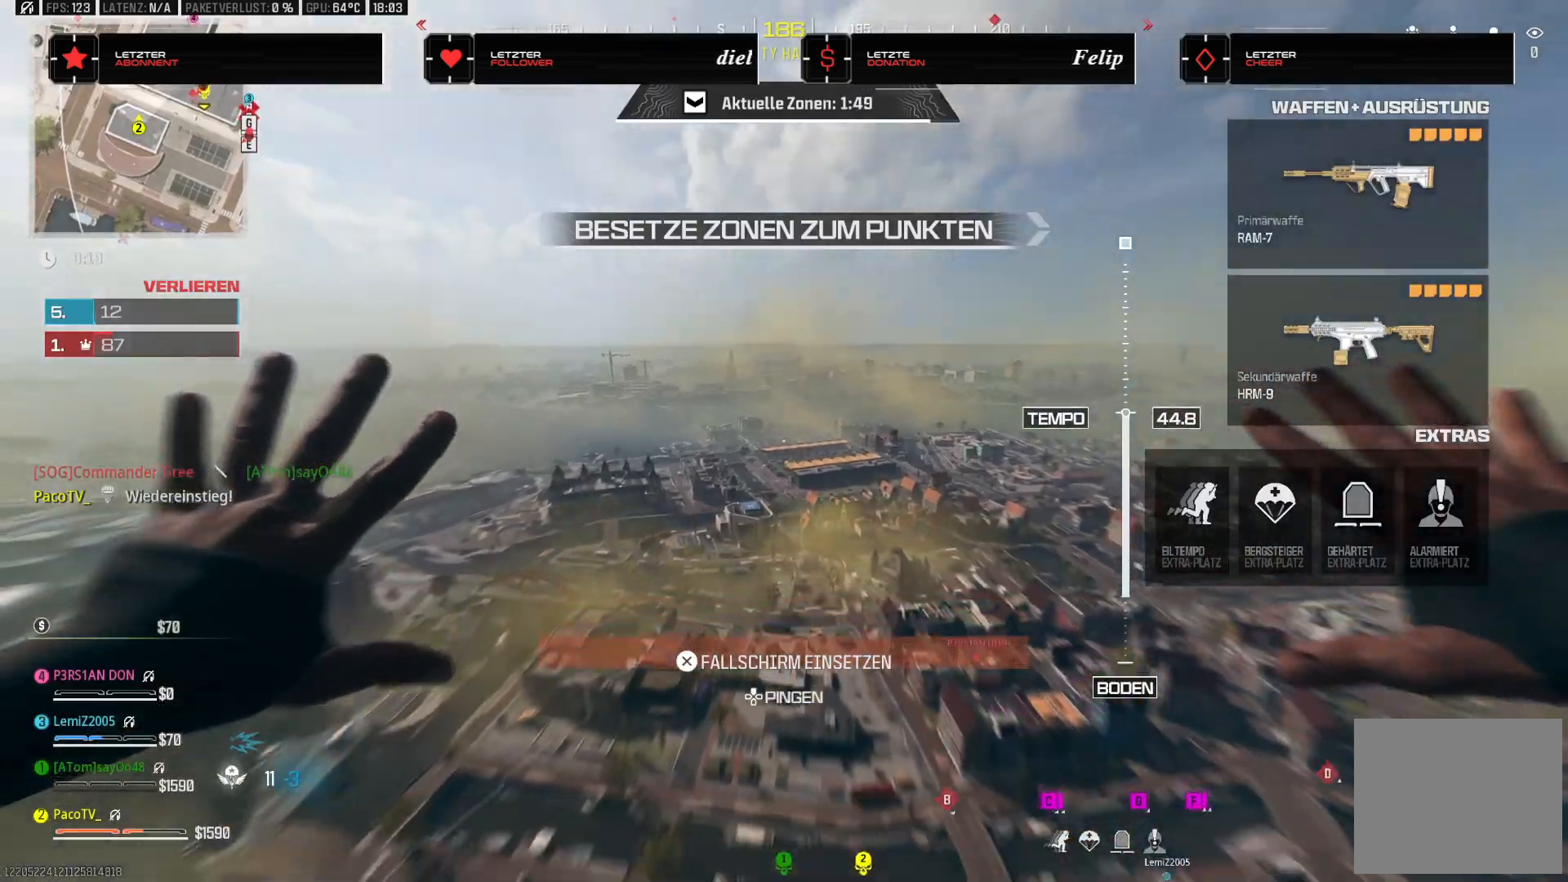
{"dt_ms": 500, "buttons": [], "left_stick": "up-right", "right_stick": "down", "events": [[150, "left_stick", "up"], [483, "left_stick", "up-right"]]}
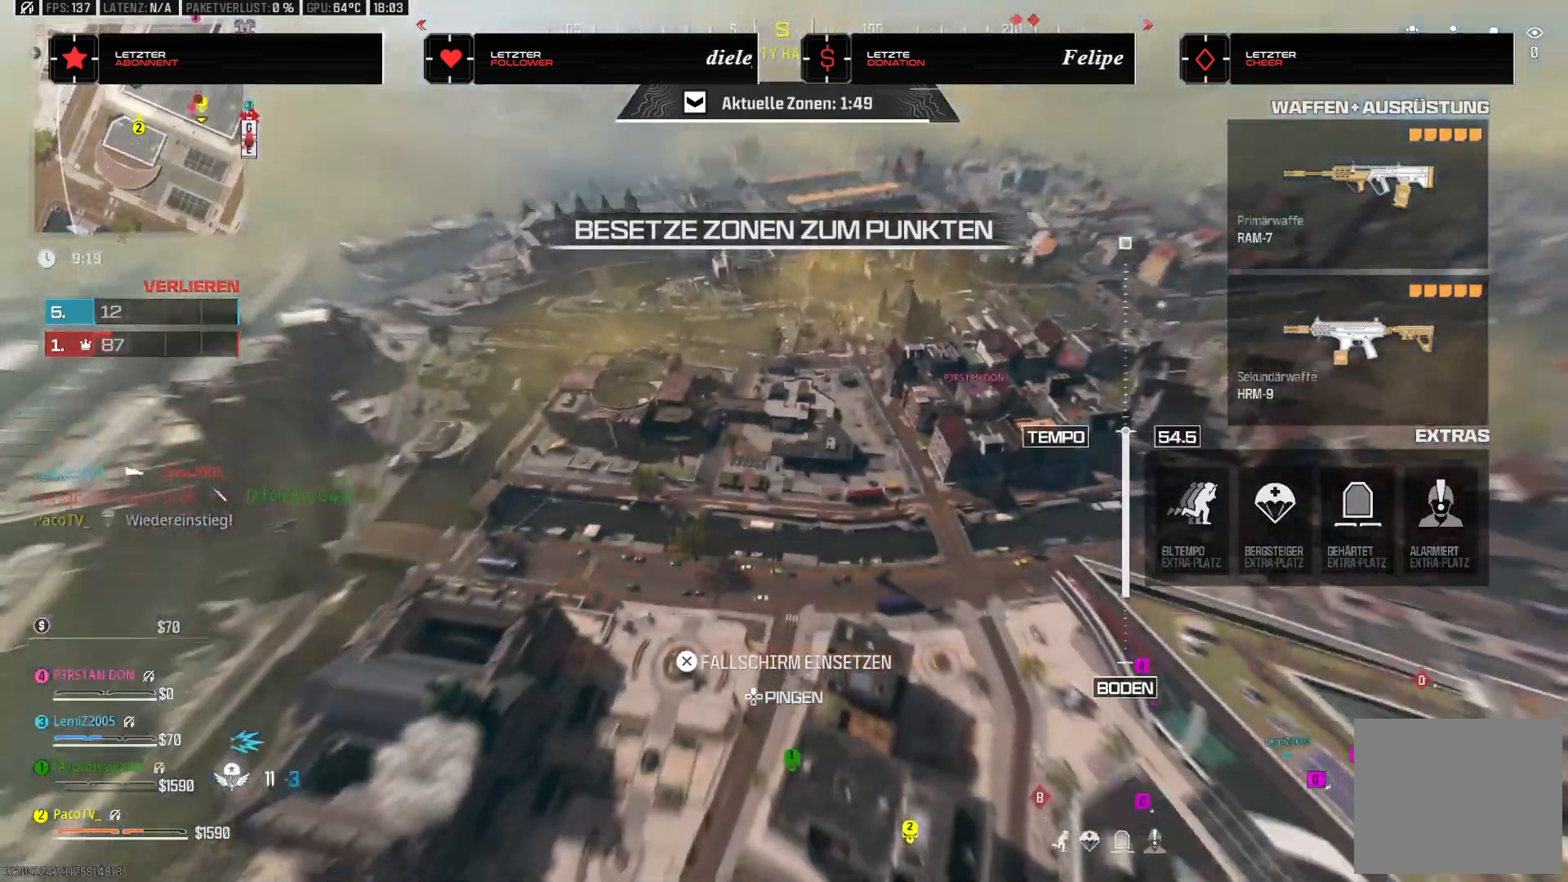
{"dt_ms": 500, "buttons": [], "left_stick": "left", "right_stick": "left", "events": [[267, "left_stick", "left"], [333, "right_stick", "left"]]}
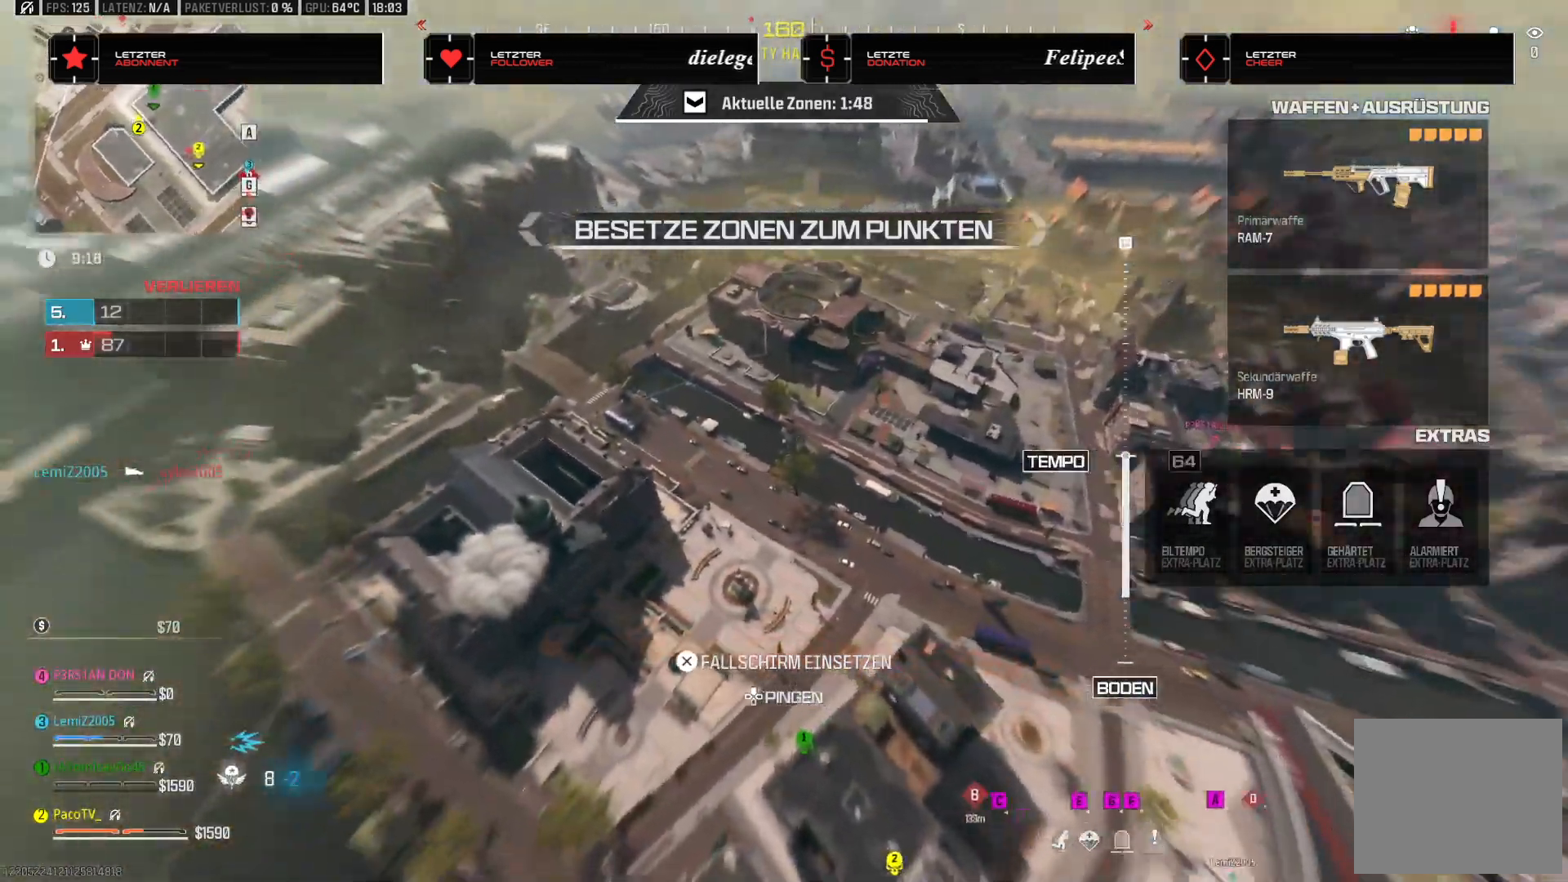
{"dt_ms": 500, "buttons": [], "left_stick": "up-left", "right_stick": "left", "events": [[183, "left_stick", "up-left"]]}
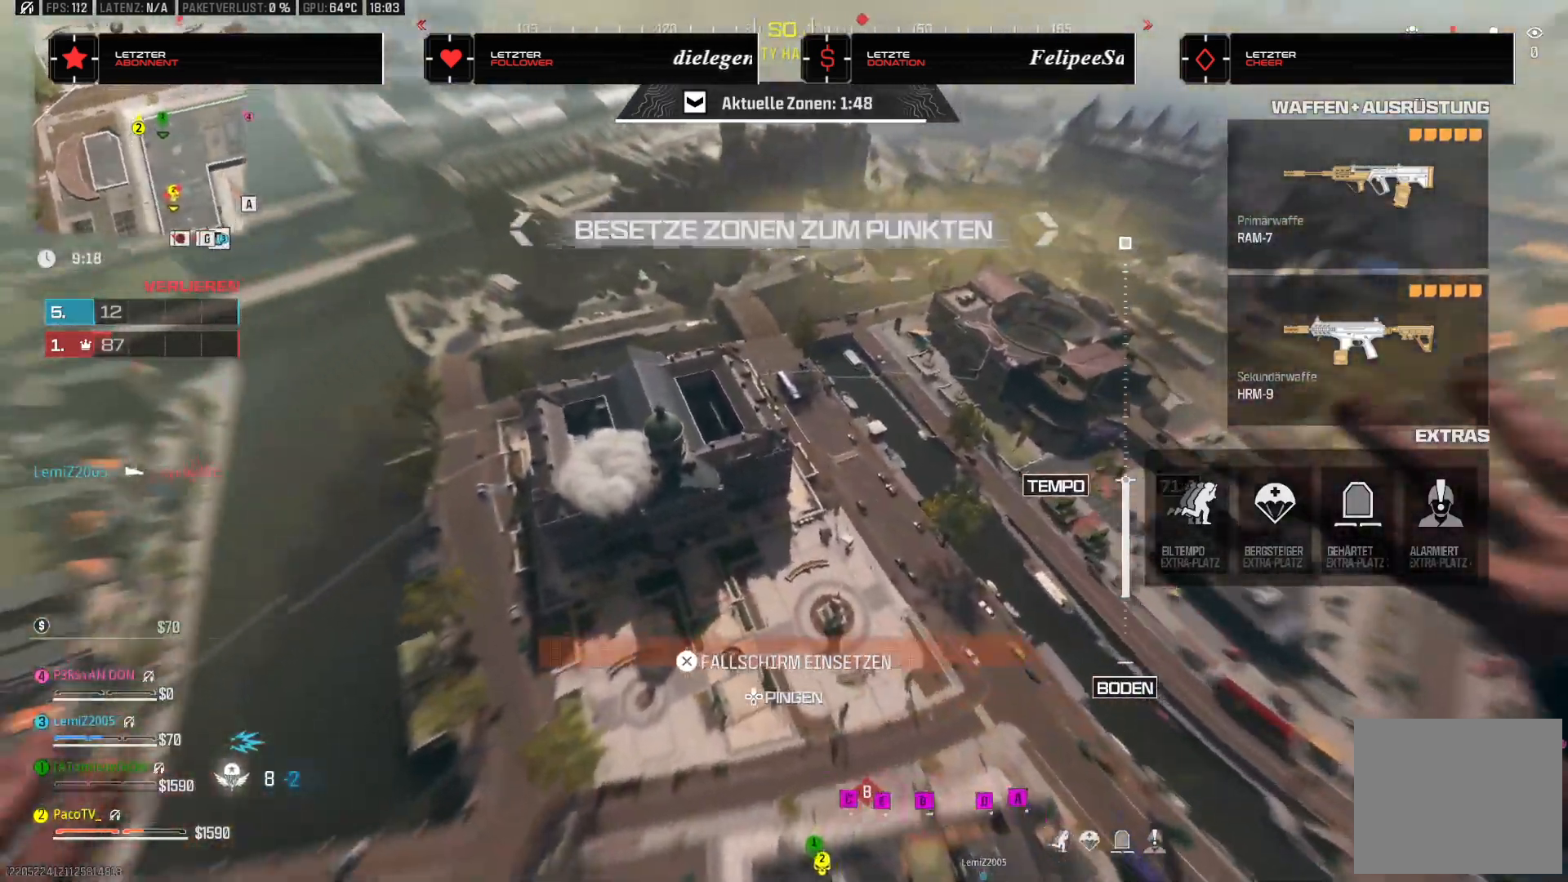
{"dt_ms": 500, "buttons": [], "left_stick": "up", "right_stick": "left", "events": [[50, "left_stick", "up"]]}
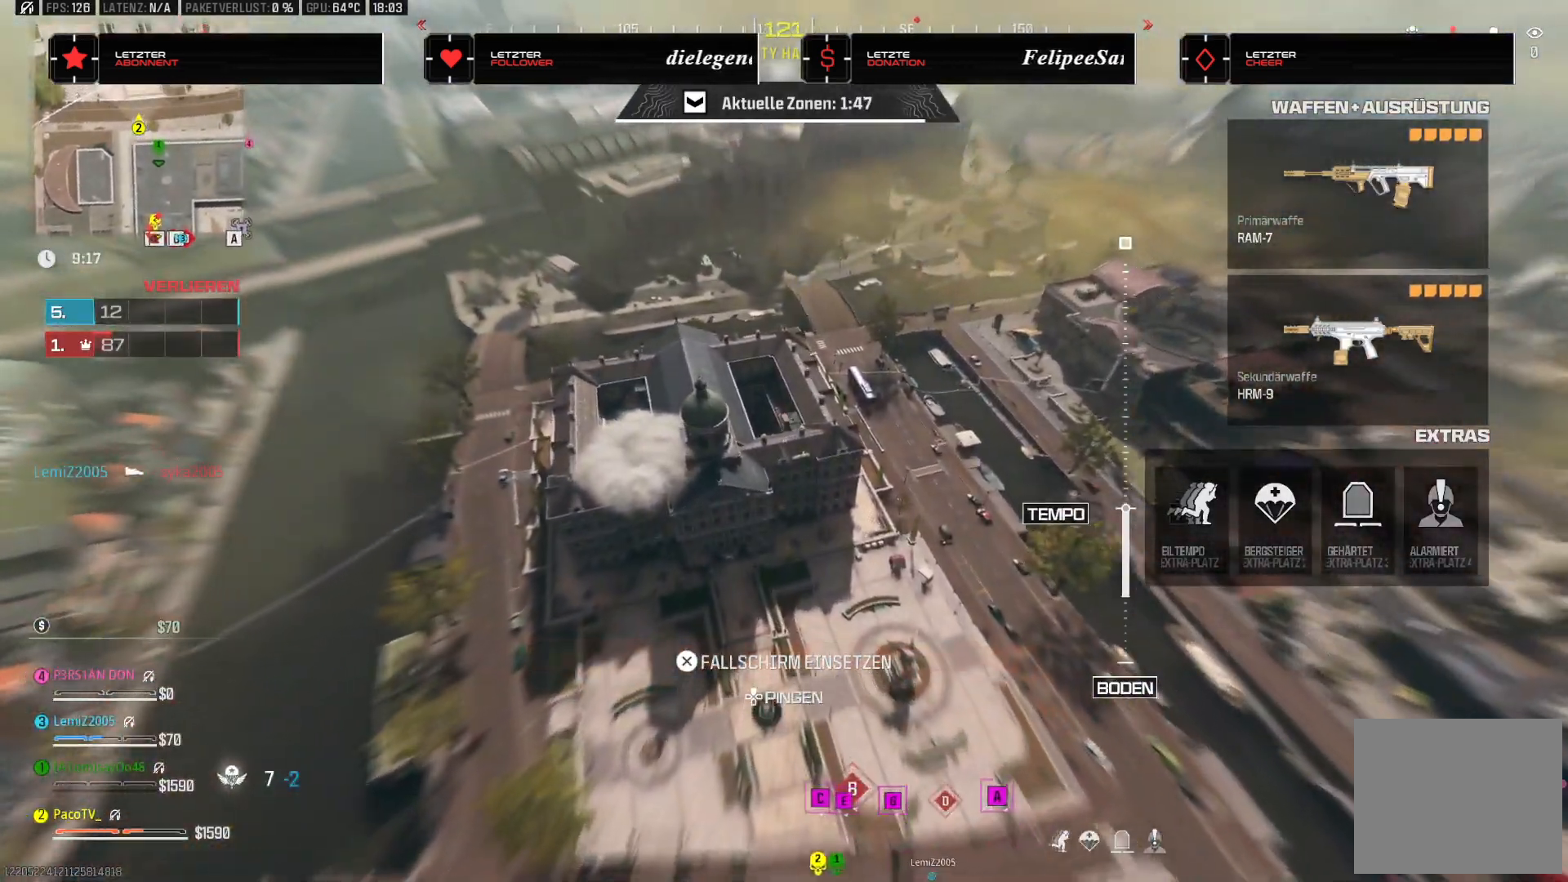
{"dt_ms": 500, "buttons": [], "left_stick": "up", "right_stick": "left", "events": [[200, "right_stick", "up-left"], [367, "right_stick", "left"]]}
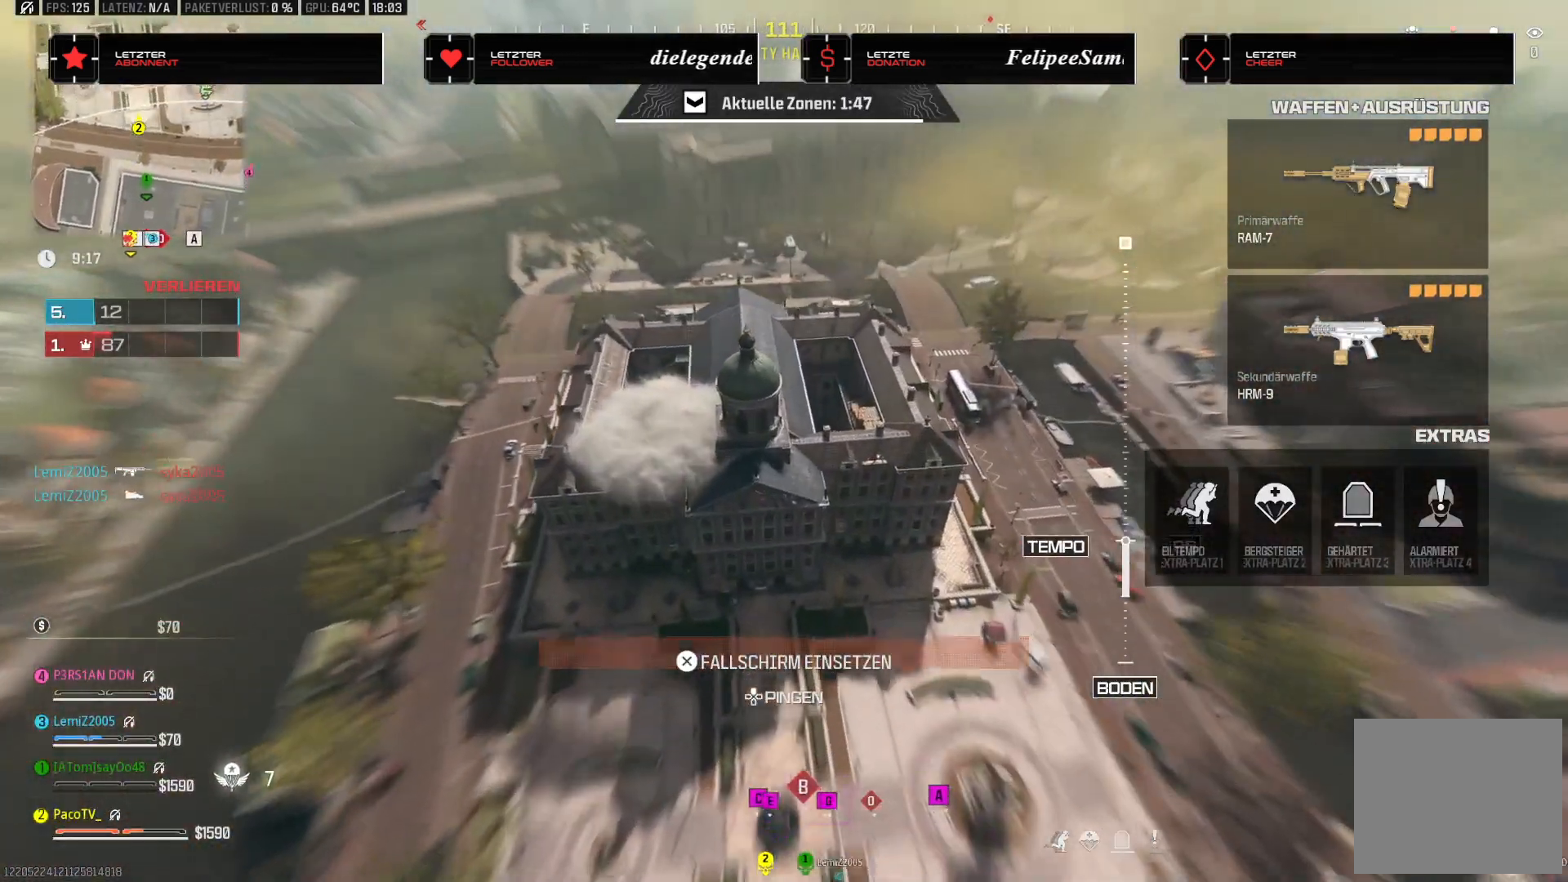
{"dt_ms": 500, "buttons": [], "left_stick": "up", "right_stick": "up-left", "events": [[17, "right_stick", "up-left"]]}
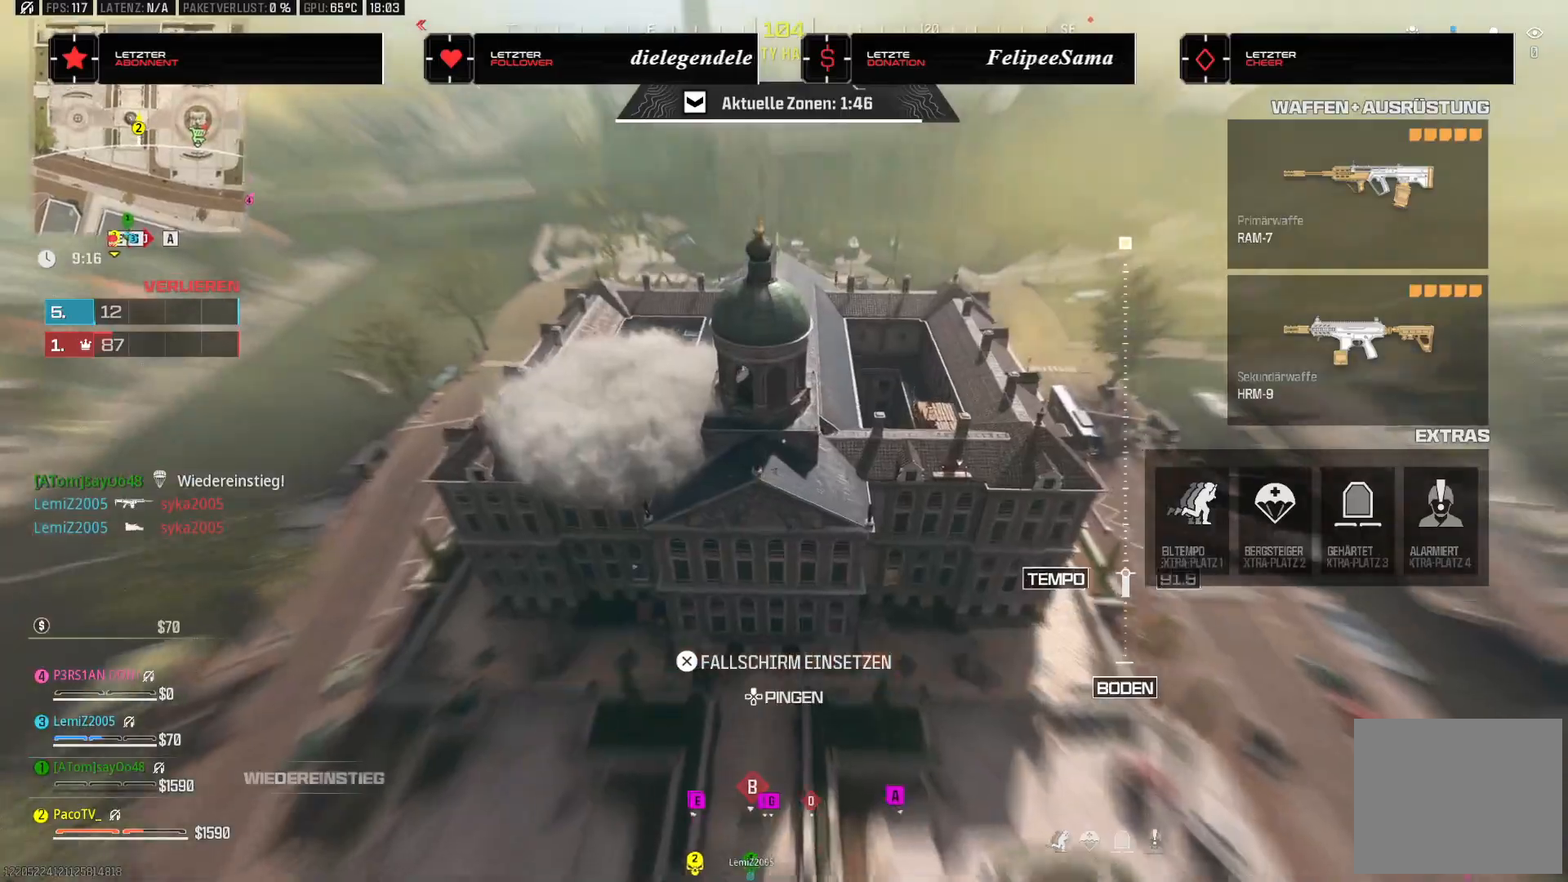
{"dt_ms": 500, "buttons": [], "left_stick": "down-left", "right_stick": "up-left", "events": [[17, "left_stick", "up-left"], [233, "CROSS", "down"], [300, "left_stick", "down-left"], [383, "CROSS", "up"]]}
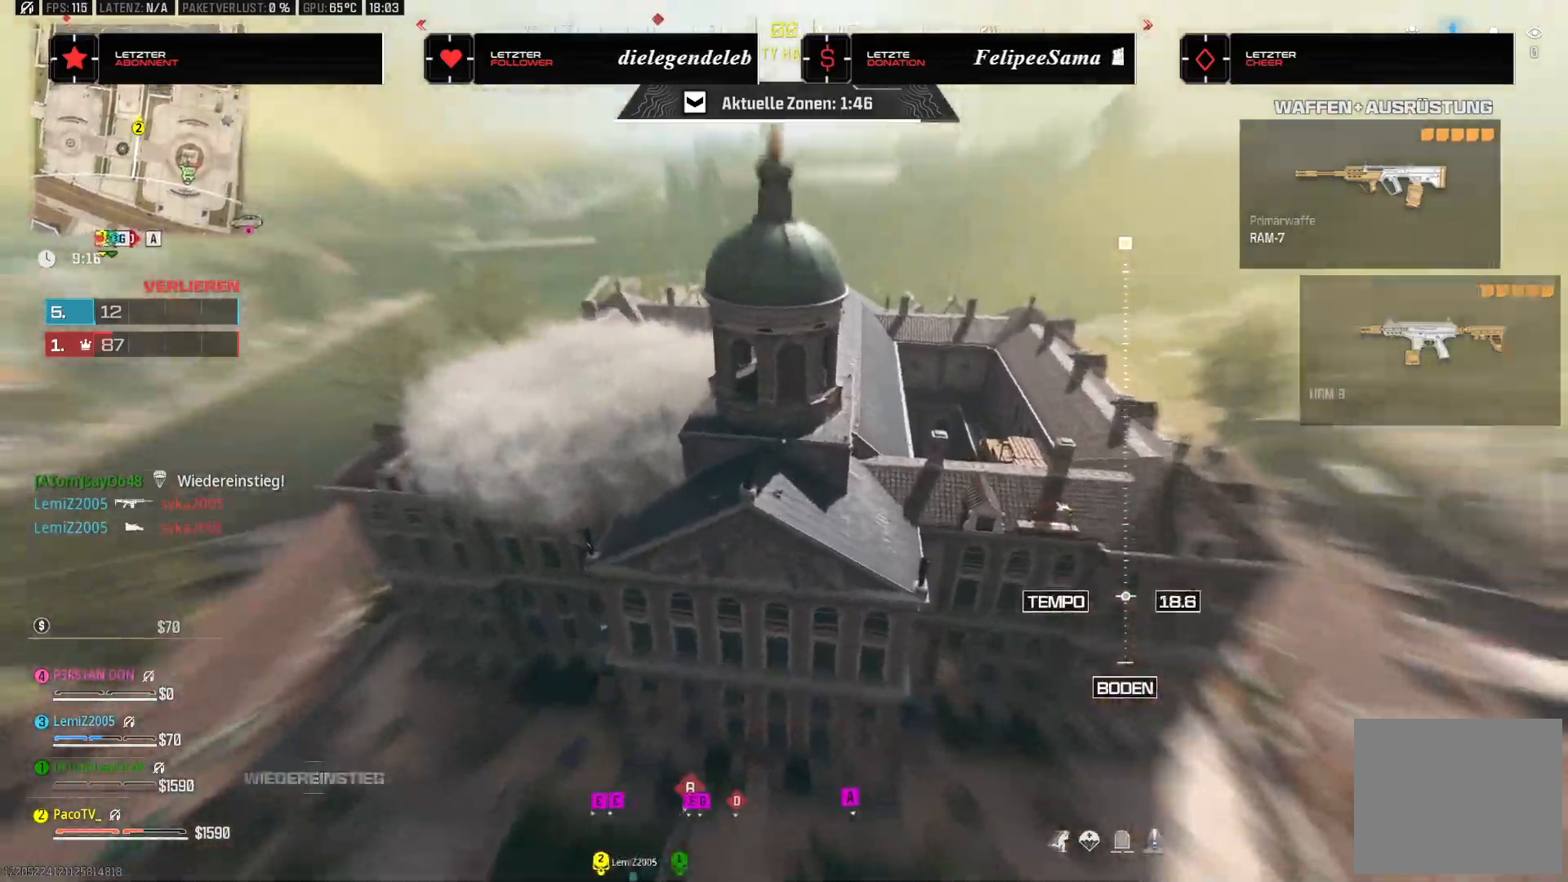
{"dt_ms": 500, "buttons": [], "left_stick": "left", "right_stick": "up-left", "events": [[500, "left_stick", "left"]]}
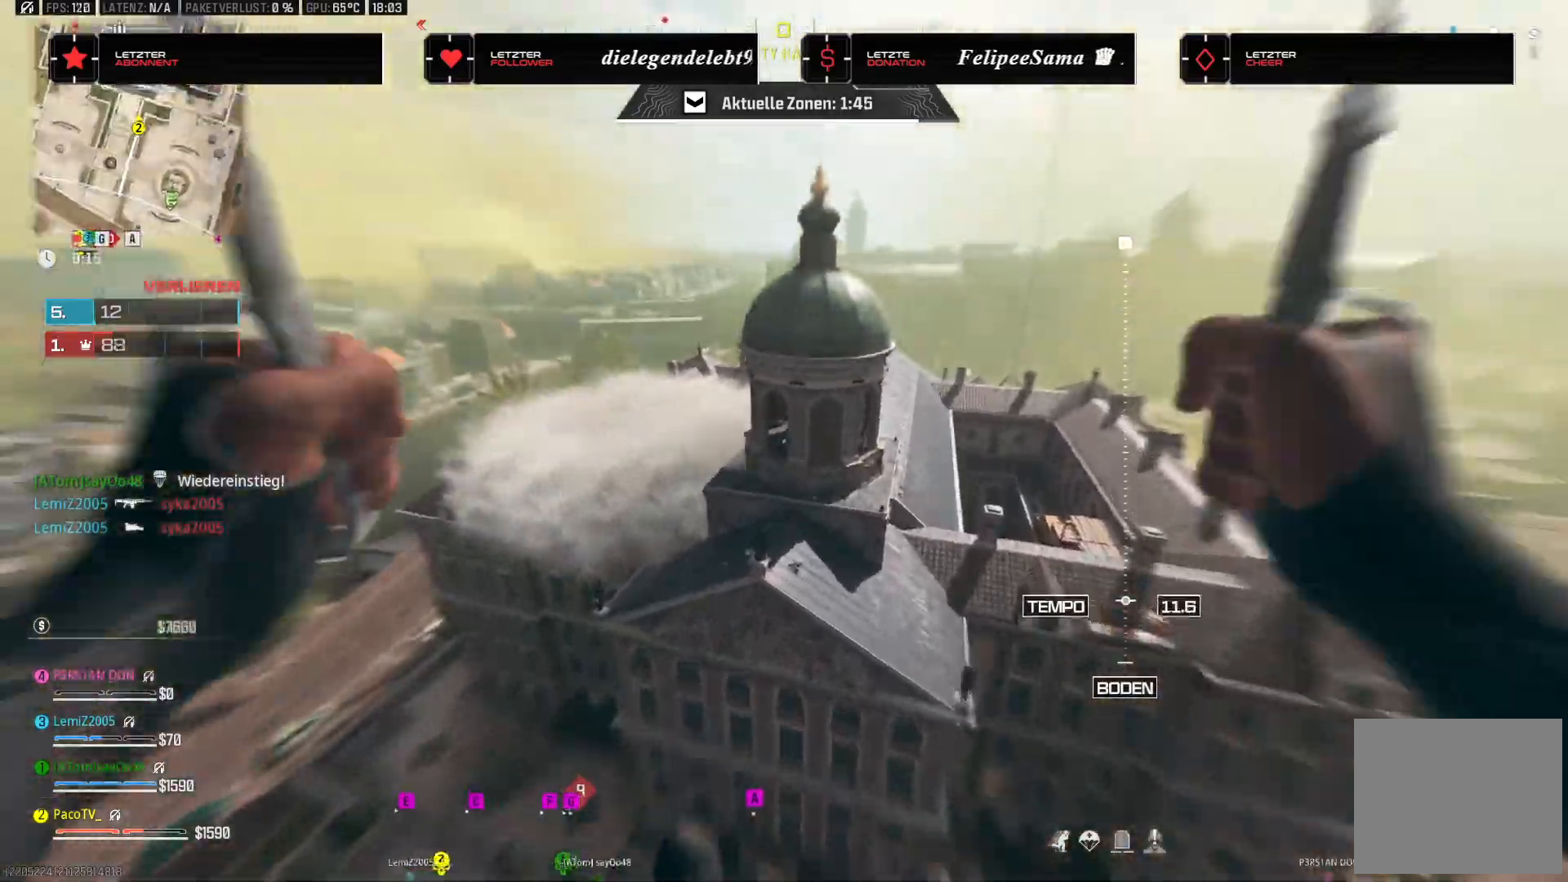
{"dt_ms": 1000, "buttons": [], "left_stick": "up", "right_stick": "center"}
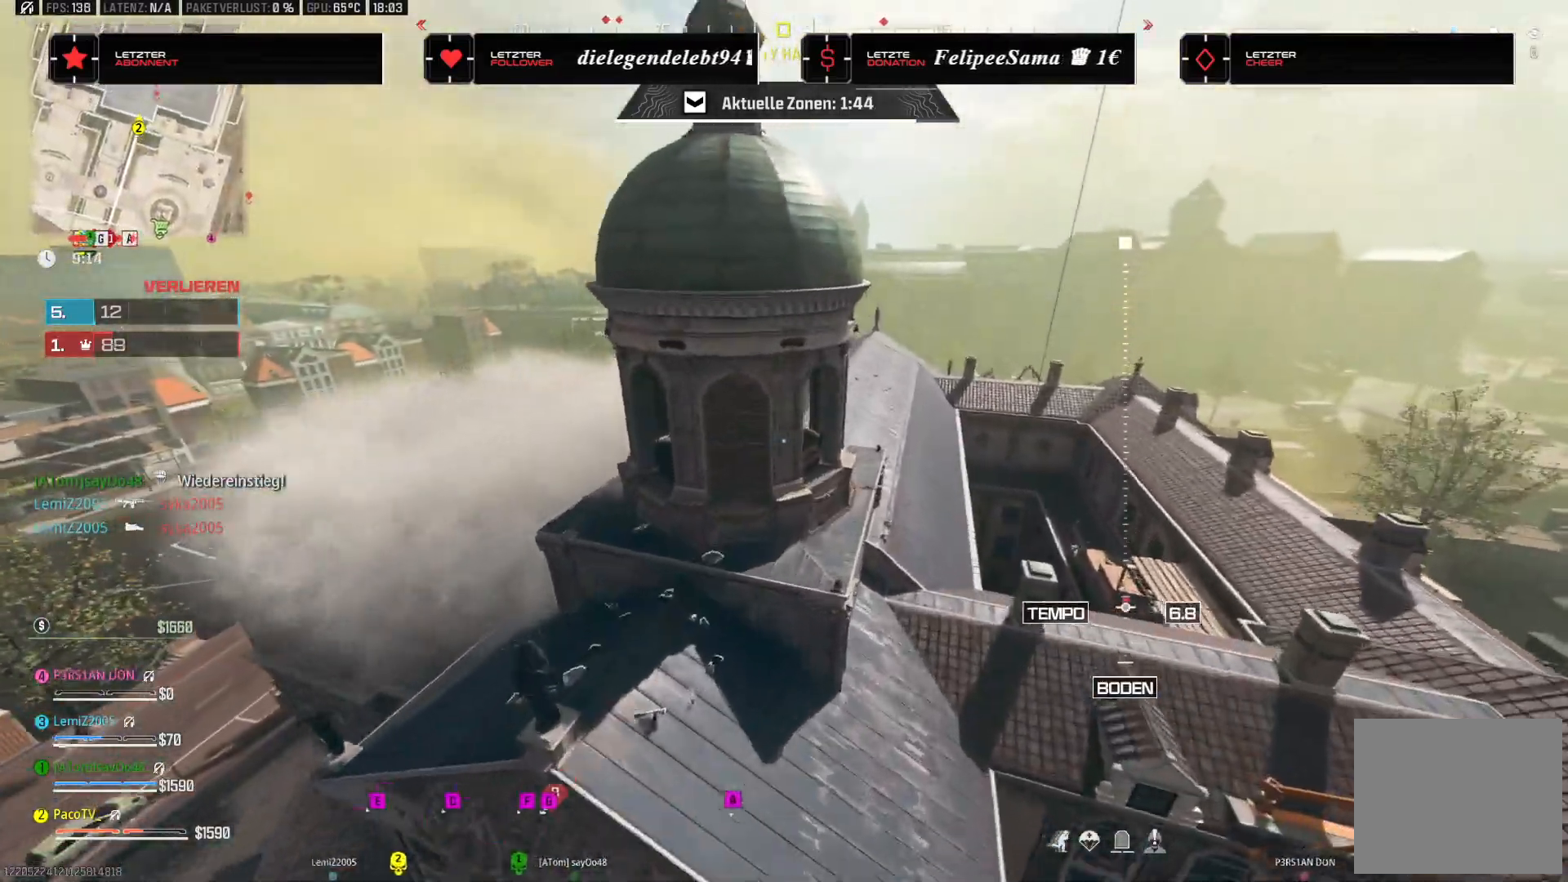
{"dt_ms": 500, "buttons": [], "left_stick": "up-left", "right_stick": "center", "events": [[217, "left_stick", "up-left"], [233, "CROSS", "down"], [267, "CROSS", "up"], [383, "TRIANGLE", "down"], [500, "TRIANGLE", "up"]]}
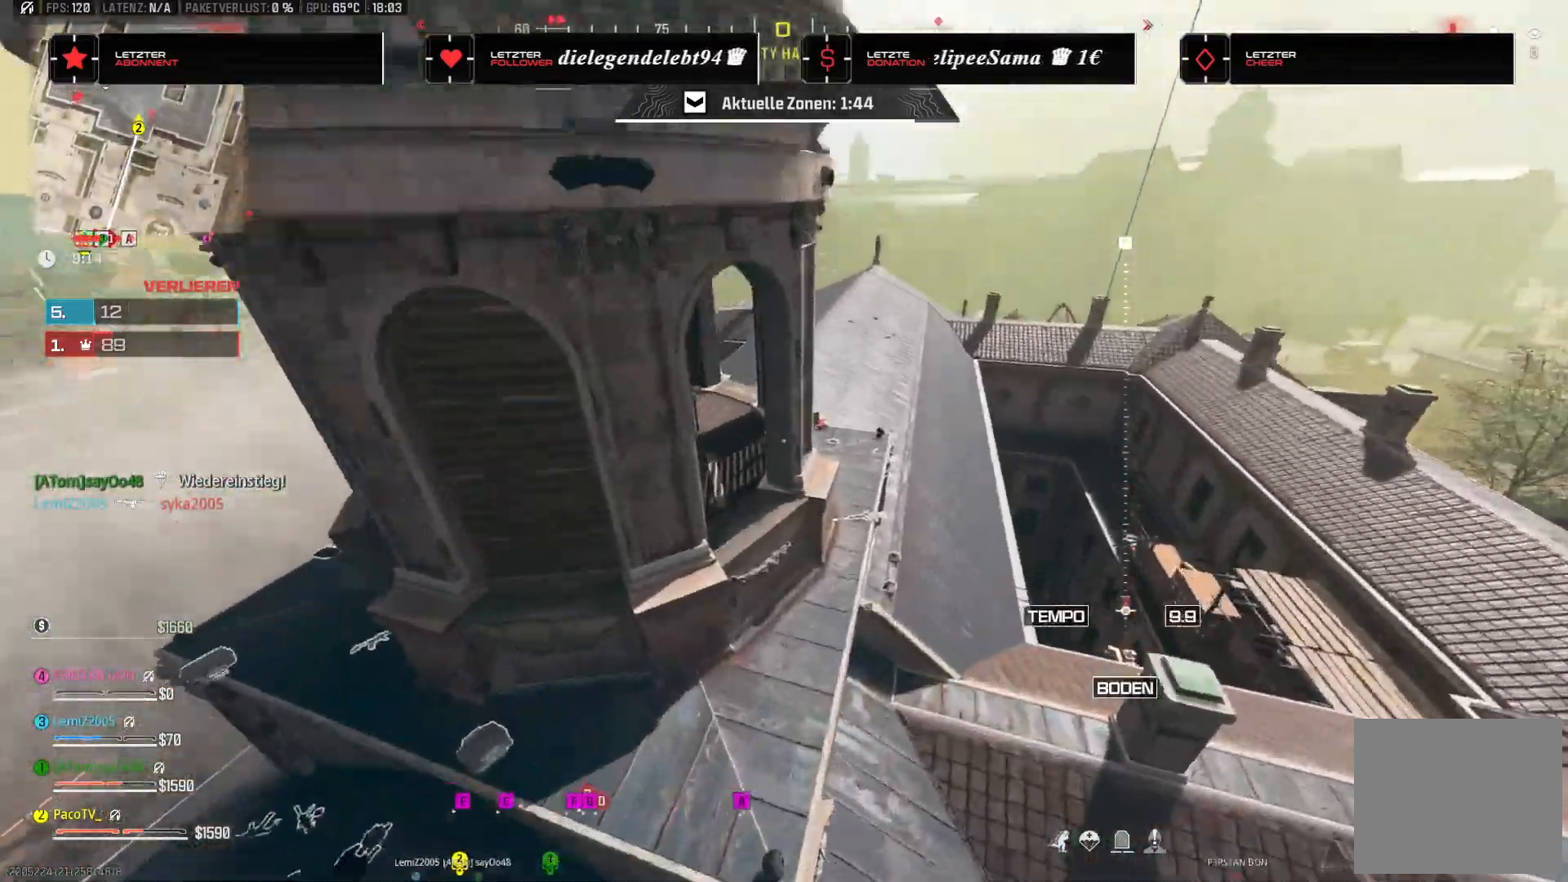
{"dt_ms": 500, "buttons": [], "left_stick": "left", "right_stick": "left", "events": [[200, "right_stick", "up-left"], [350, "left_stick", "left"], [350, "right_stick", "left"]]}
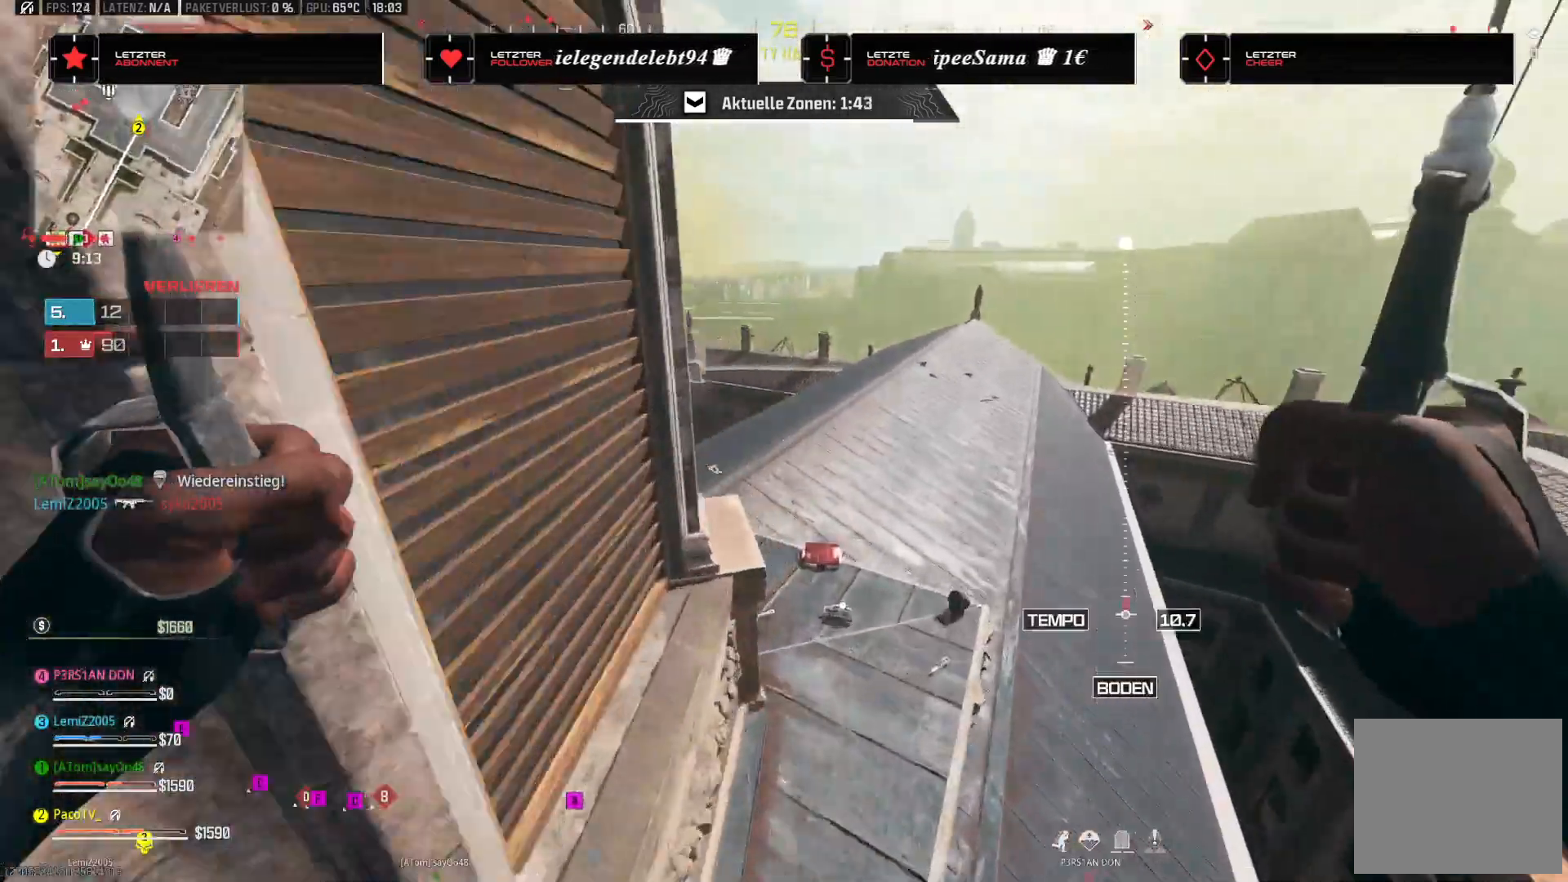
{"dt_ms": 500, "buttons": [], "left_stick": "up-left", "right_stick": "left", "events": [[417, "left_stick", "up-left"]]}
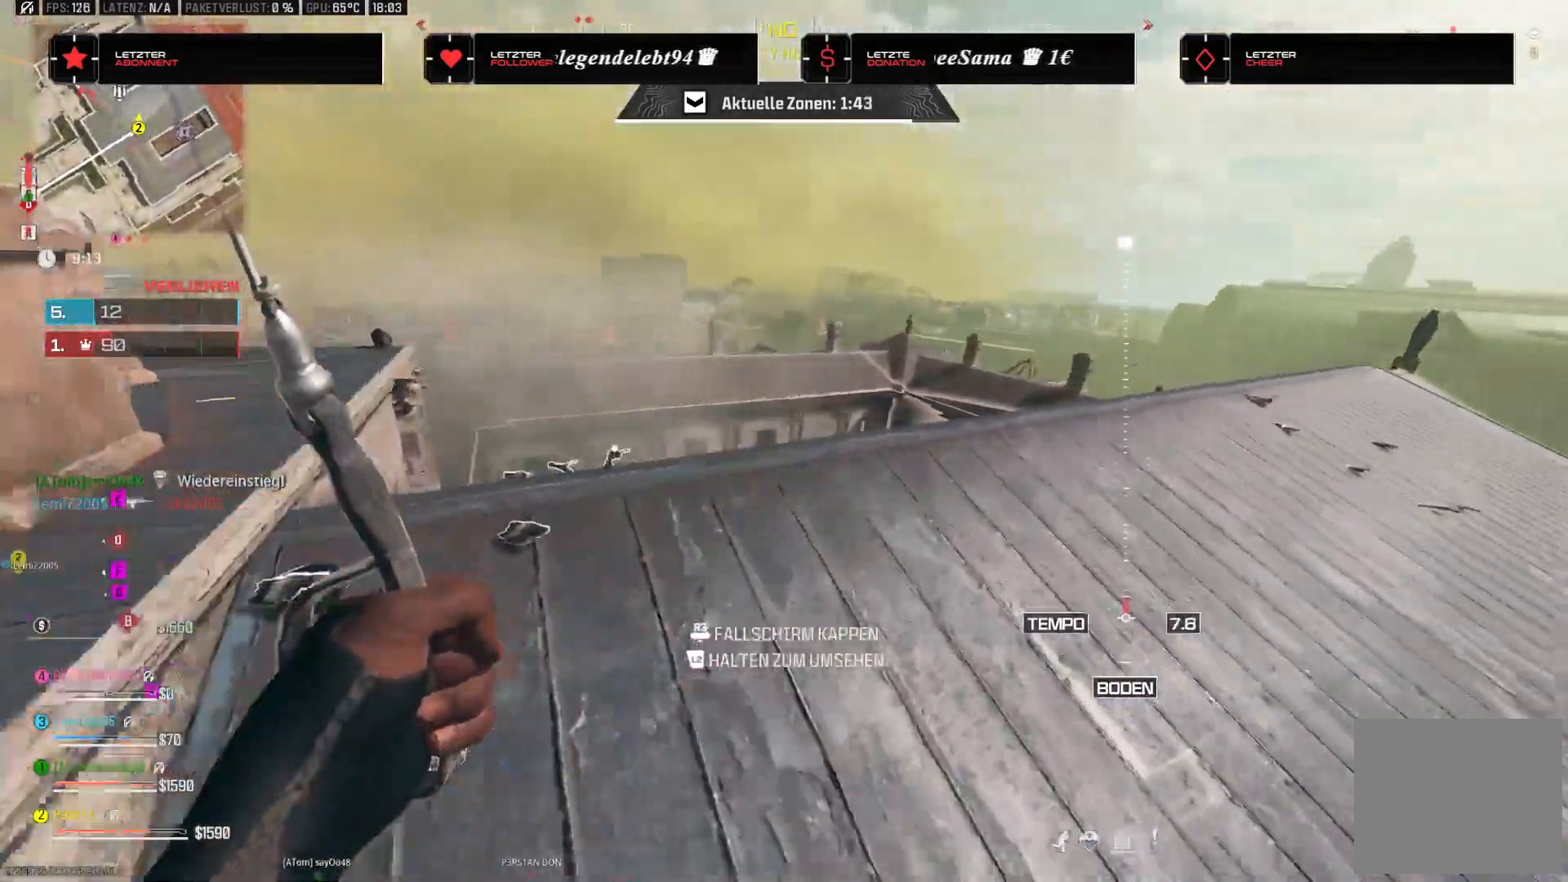
{"dt_ms": 500, "buttons": [], "left_stick": "up-left", "right_stick": "left", "events": []}
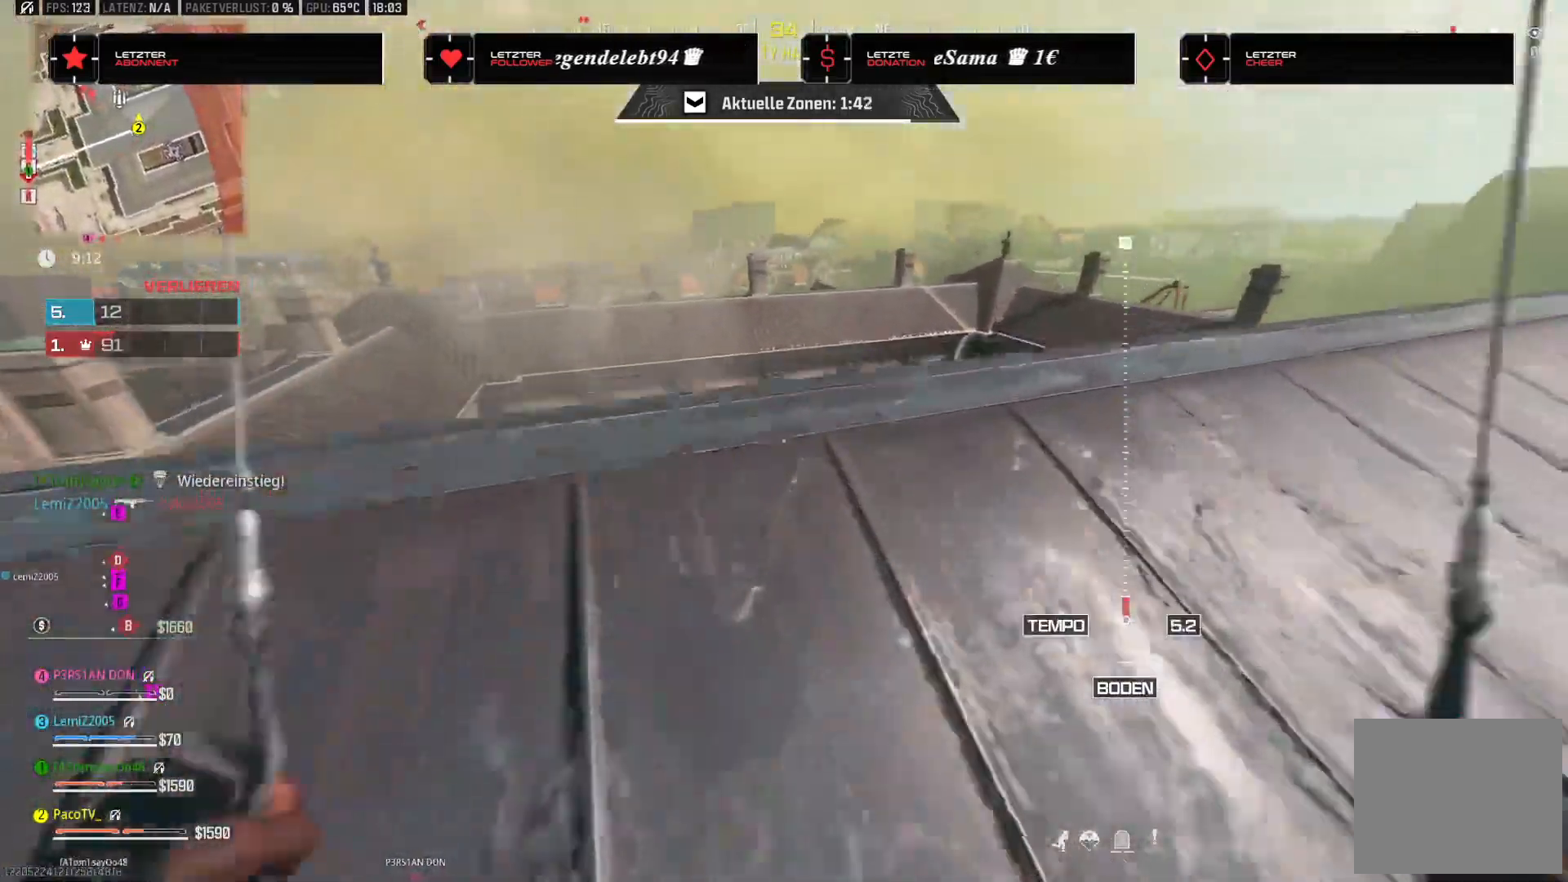
{"dt_ms": 500, "buttons": [], "left_stick": "left", "right_stick": "center", "events": [[183, "left_stick", "down-left"], [333, "right_stick", "up-left"], [483, "right_stick", "center"], [500, "left_stick", "left"]]}
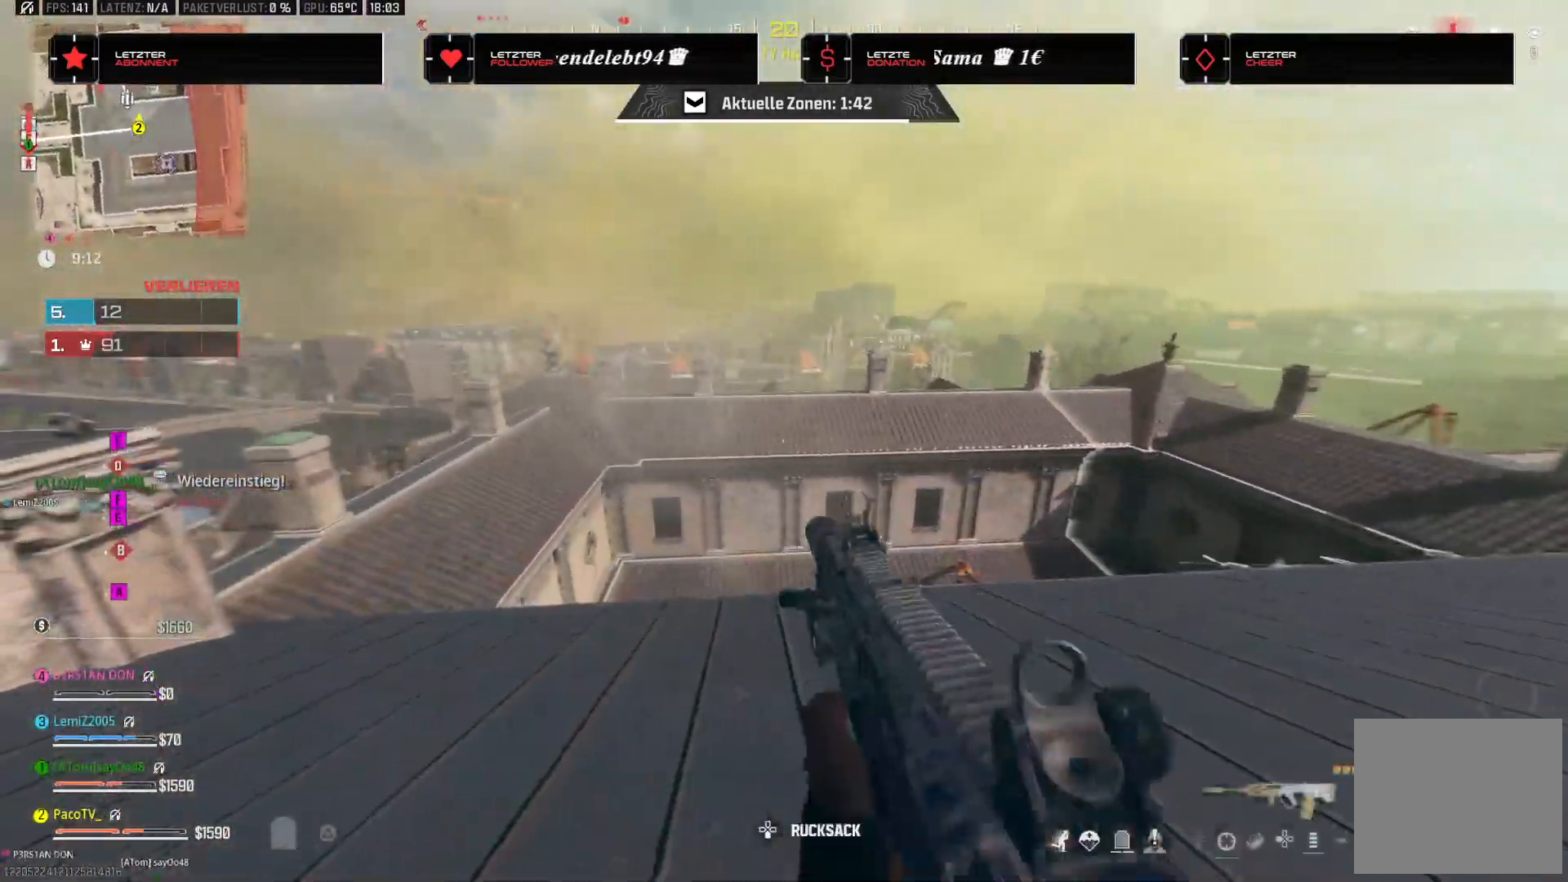
{"dt_ms": 500, "buttons": [], "left_stick": "left", "right_stick": "up", "events": [[83, "left_stick", "up-left"], [133, "right_stick", "left"], [233, "TRIANGLE", "down"], [233, "right_stick", "center"], [367, "right_stick", "up"], [450, "TRIANGLE", "up"], [450, "left_stick", "left"]]}